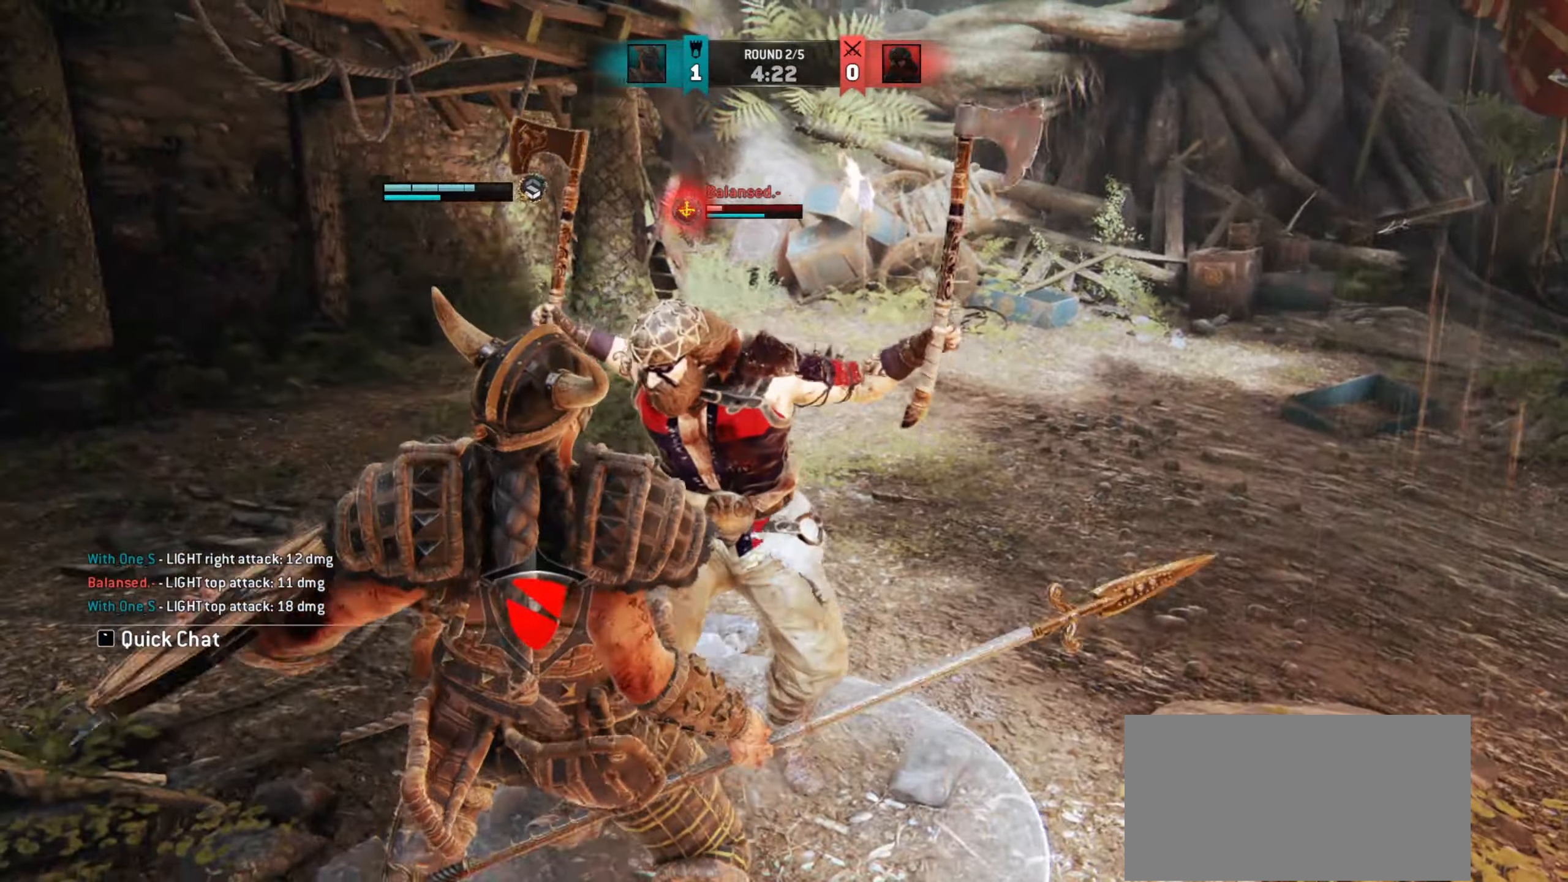
Gameplay with keyboard and mouse; each line is a JSON object with the keys and mouse buttons held at the frame after it. "events" lists presses ("down") and releases ("up") of "a", "ctrl", "d", "e", "q", "s", "shift", "space", "w", "mouse_left", "mouse_right", "mouse_mb4" and "mouse_mb5" between this image and that frame as [ms after this image, input, new state], when the widget could be followed in between. "mouse_left", "mouse_right", "mouse_mb4", "mouse_mb5" = the "left", "right", "mb4", "mb5" buttons of the "mouse" list. No other keys are recorded. Mouse movement is not recorded. Not read: mouse_wheel.
{"keys": ["d"], "mouse": [], "events": [[117, "w", "down"], [267, "w", "up"], [500, "d", "down"]]}
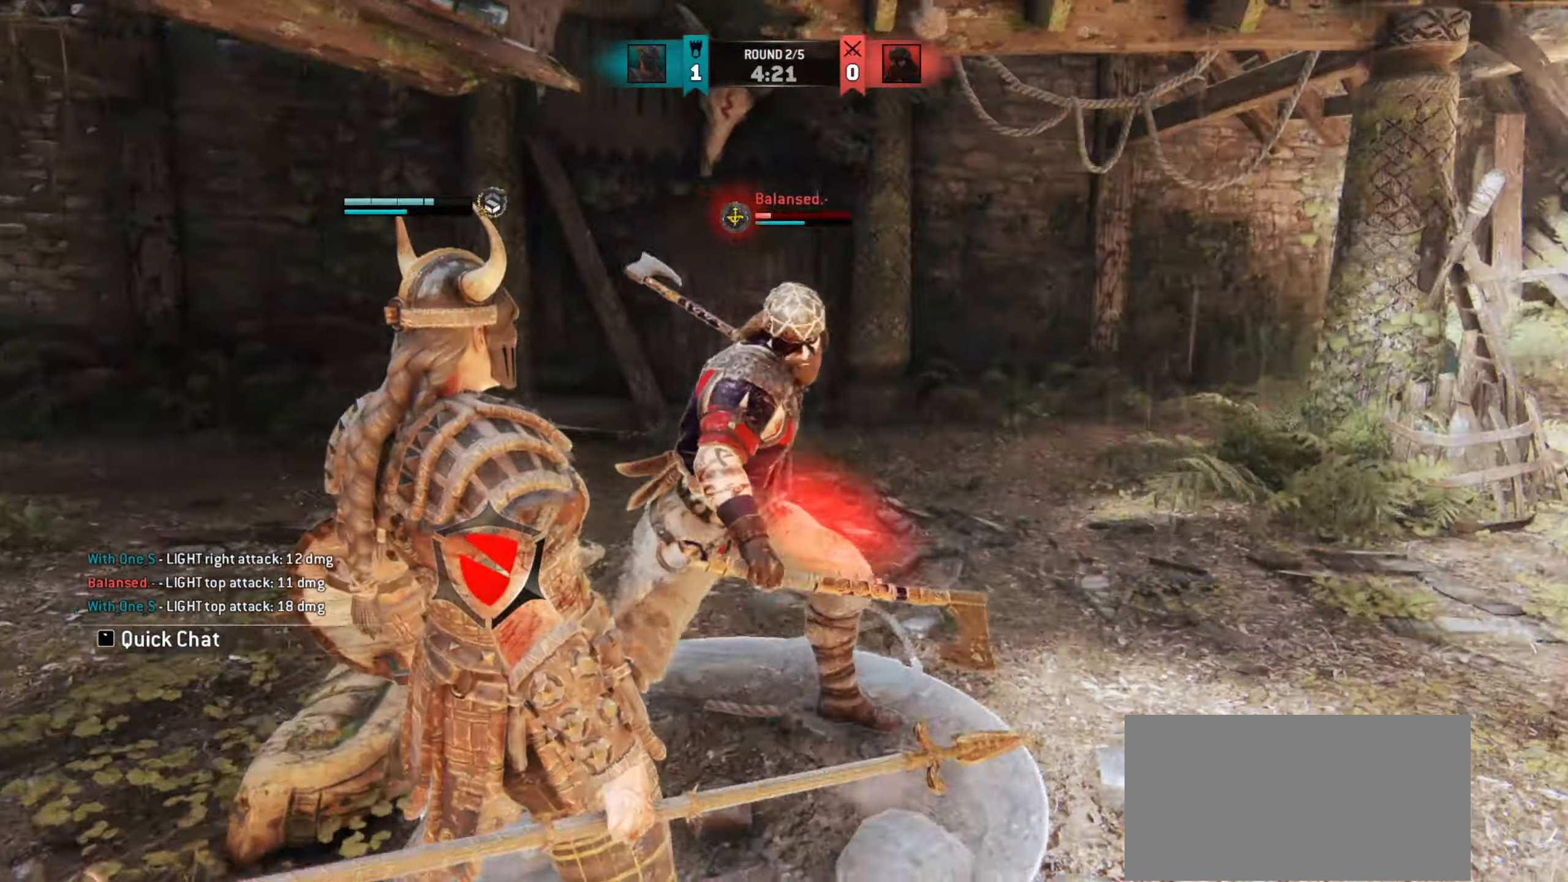
{"keys": ["d"], "mouse": [], "events": [[200, "d", "up"], [317, "d", "down"]]}
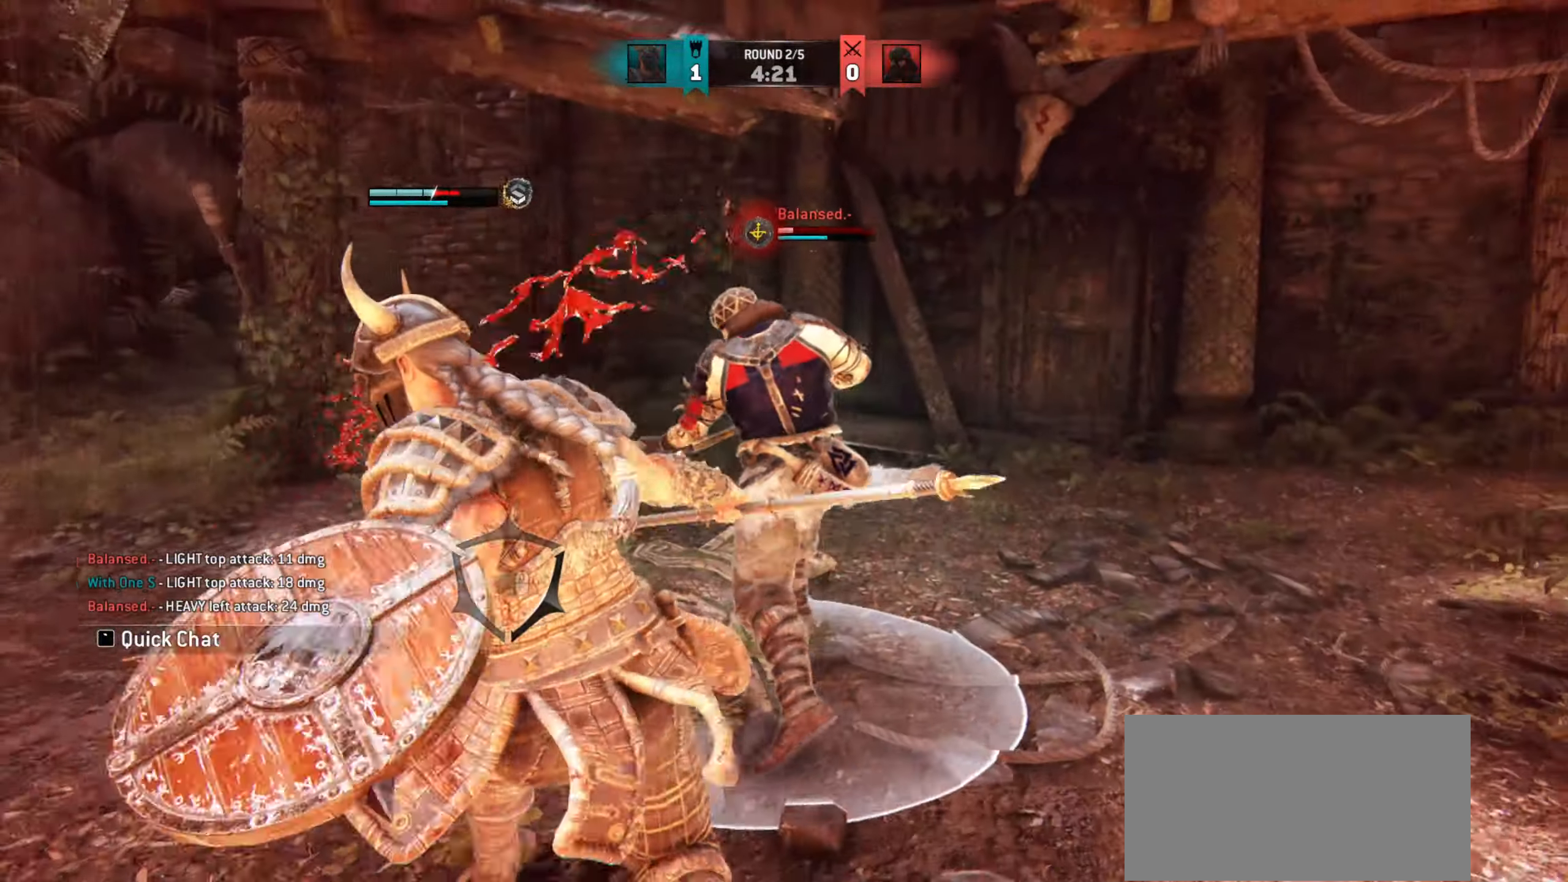
{"keys": ["d"], "mouse": [], "events": []}
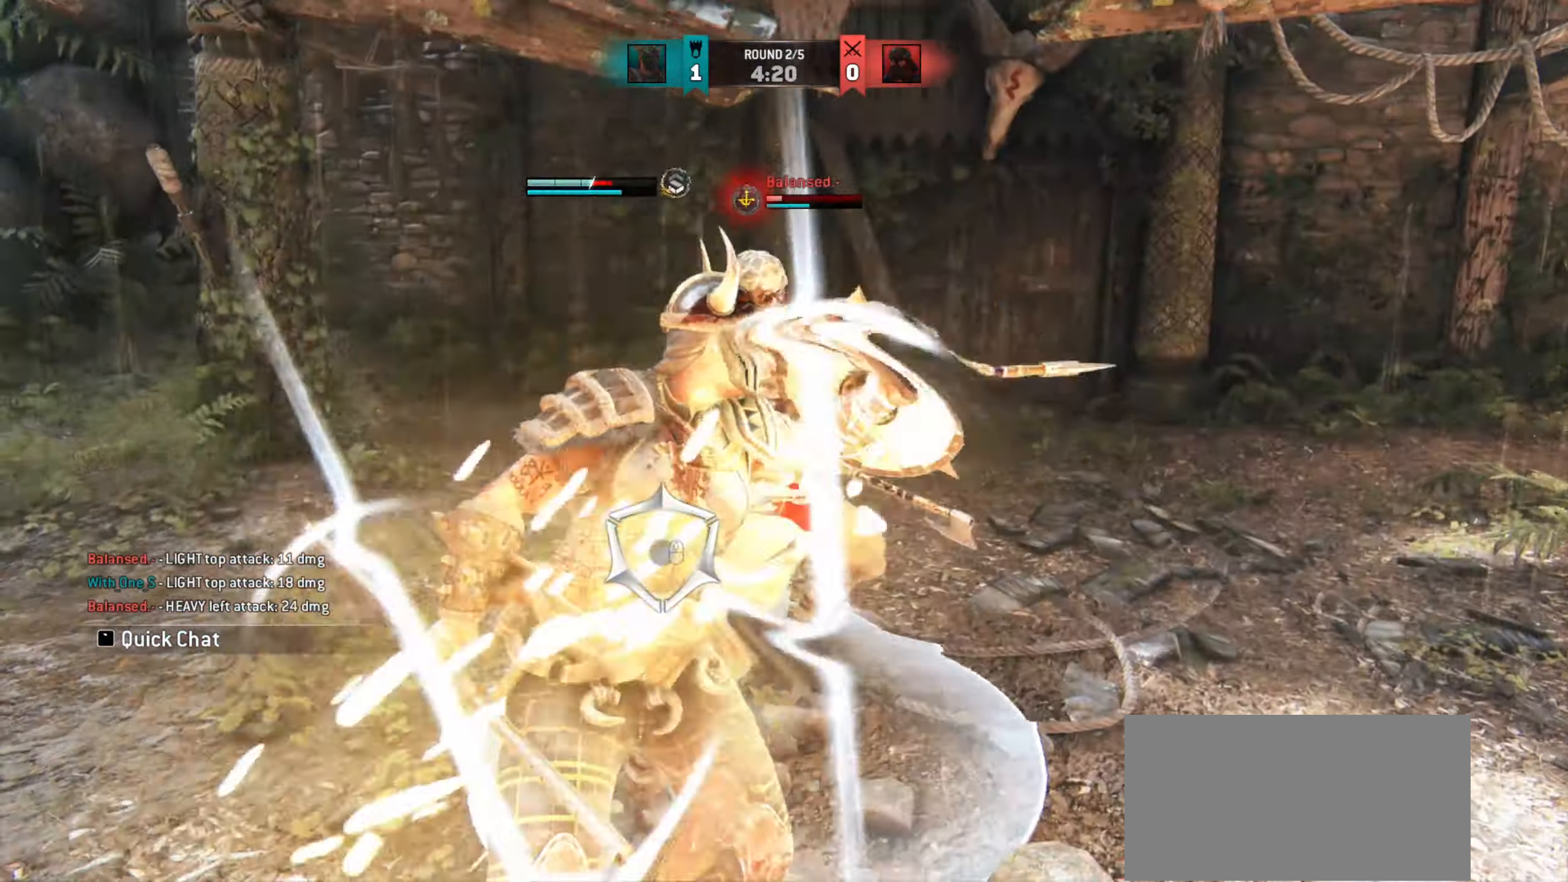
{"keys": [], "mouse": []}
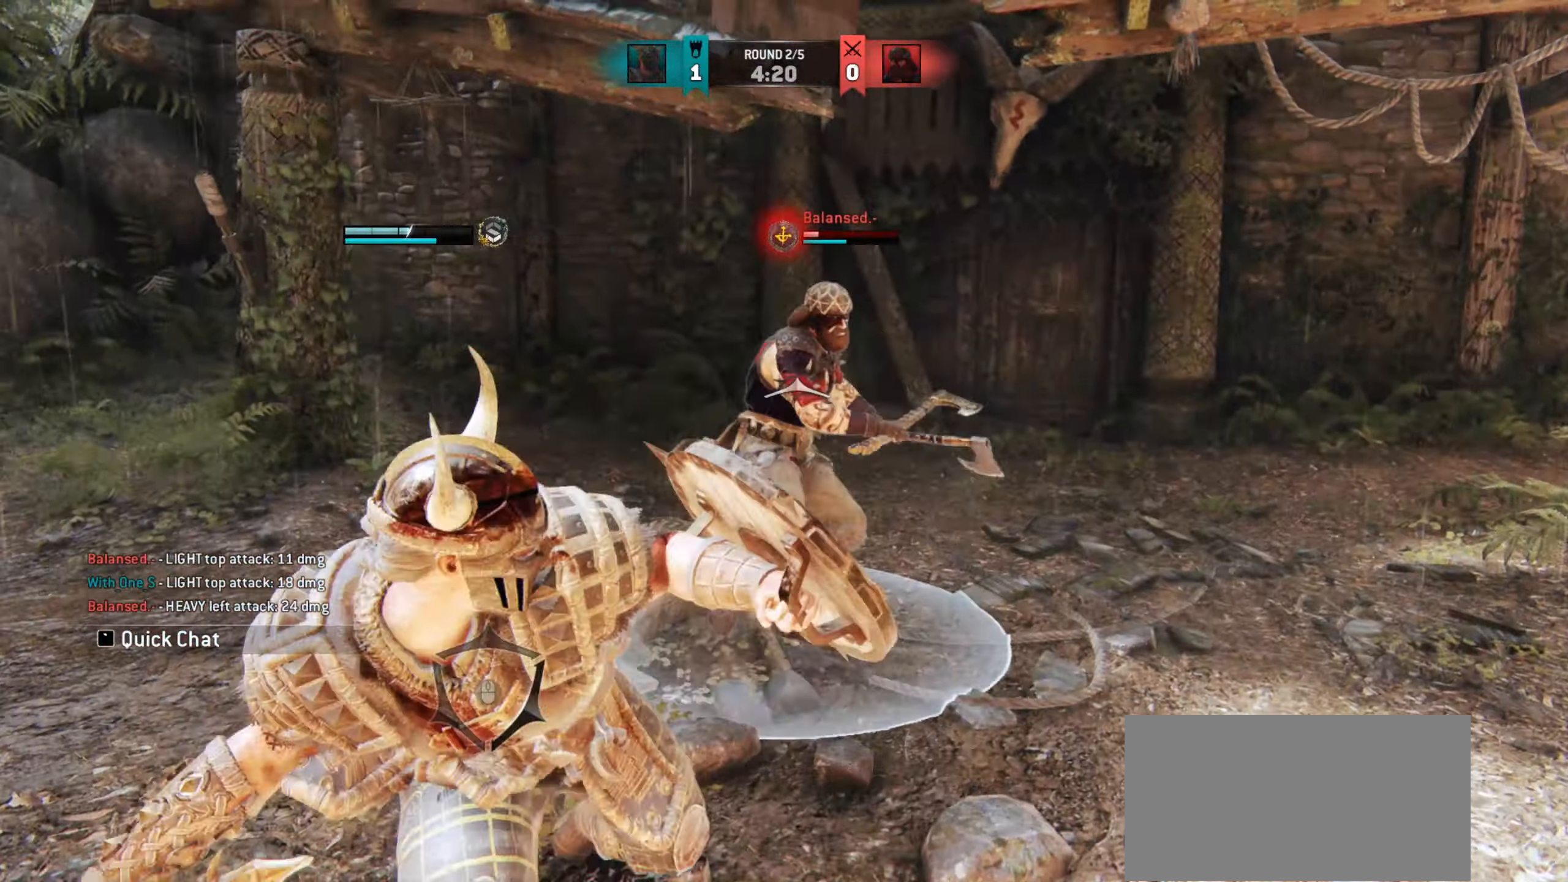
{"keys": ["w"], "mouse": [], "events": [[33, "e", "down"], [117, "e", "up"], [133, "w", "down"]]}
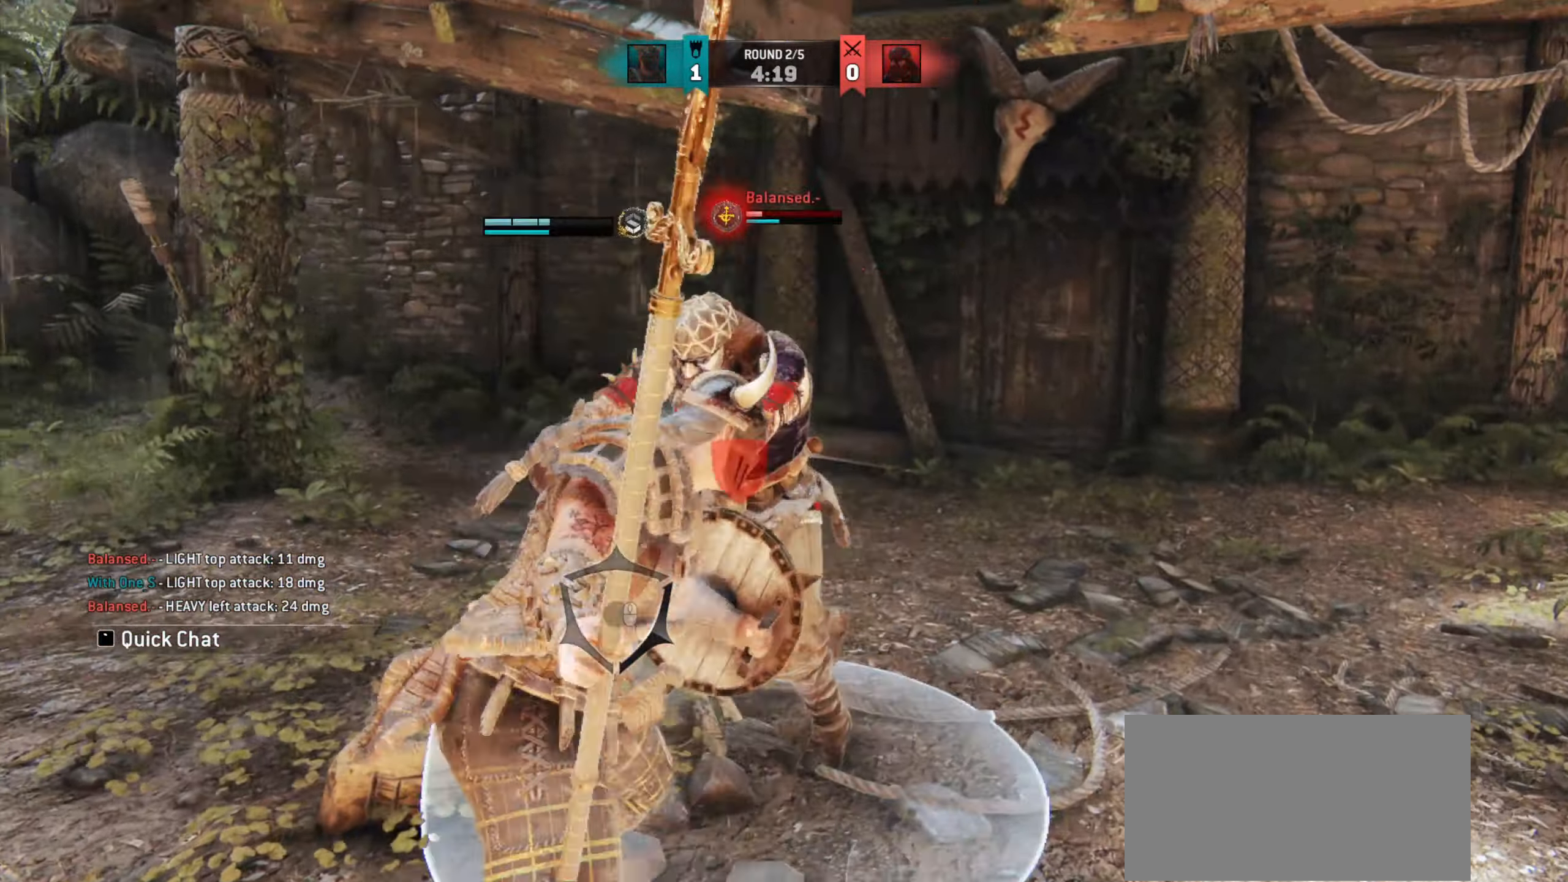
{"keys": ["w"], "mouse": [], "events": [[67, "w", "up"], [250, "w", "down"]]}
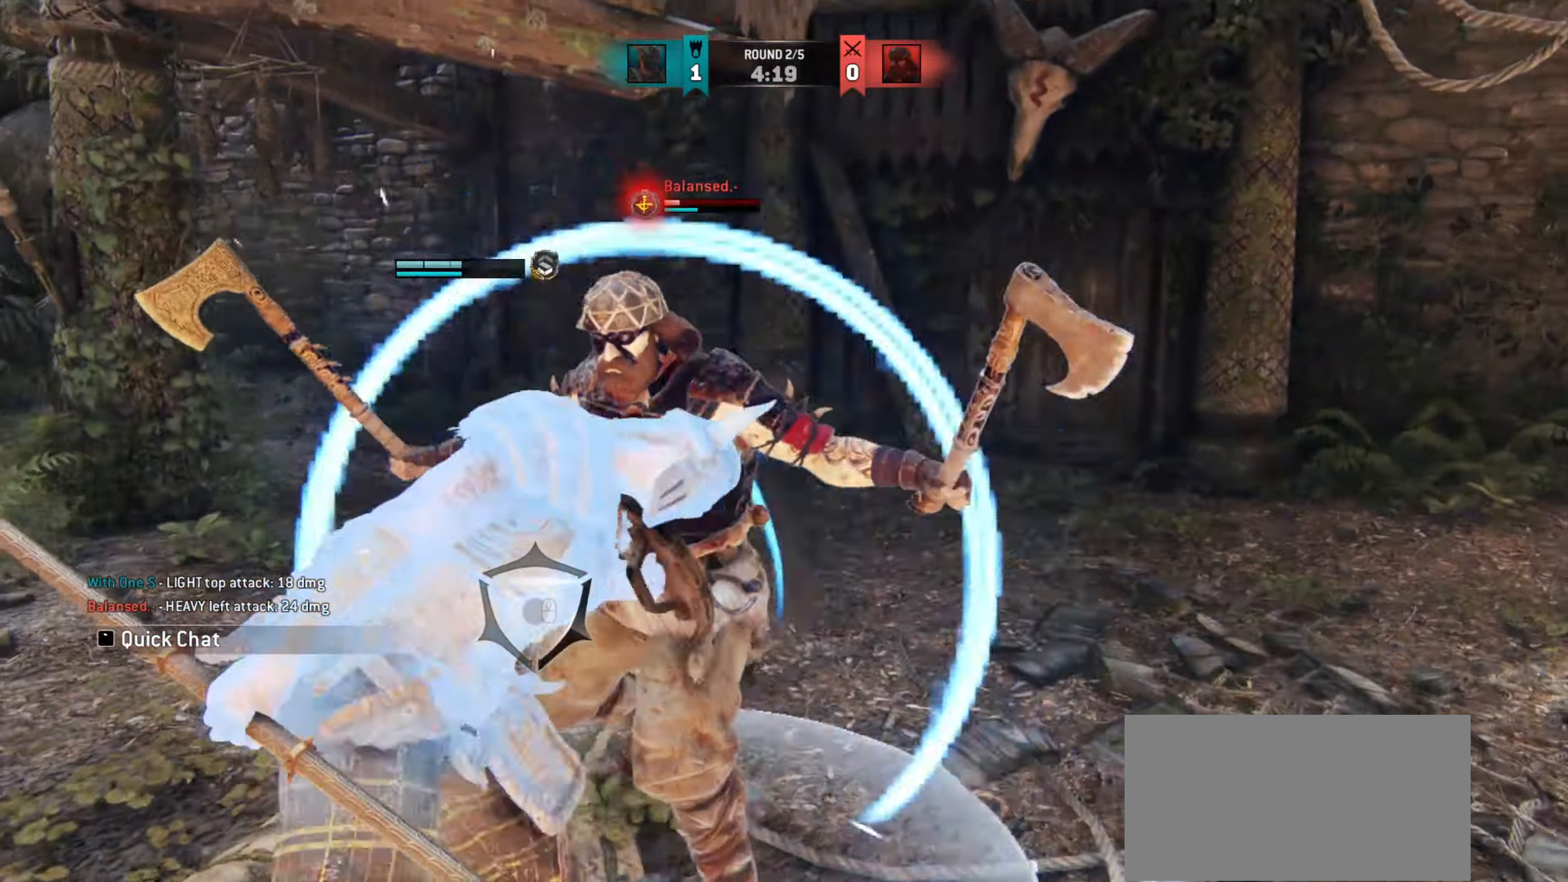
{"keys": ["w"], "mouse": [], "events": []}
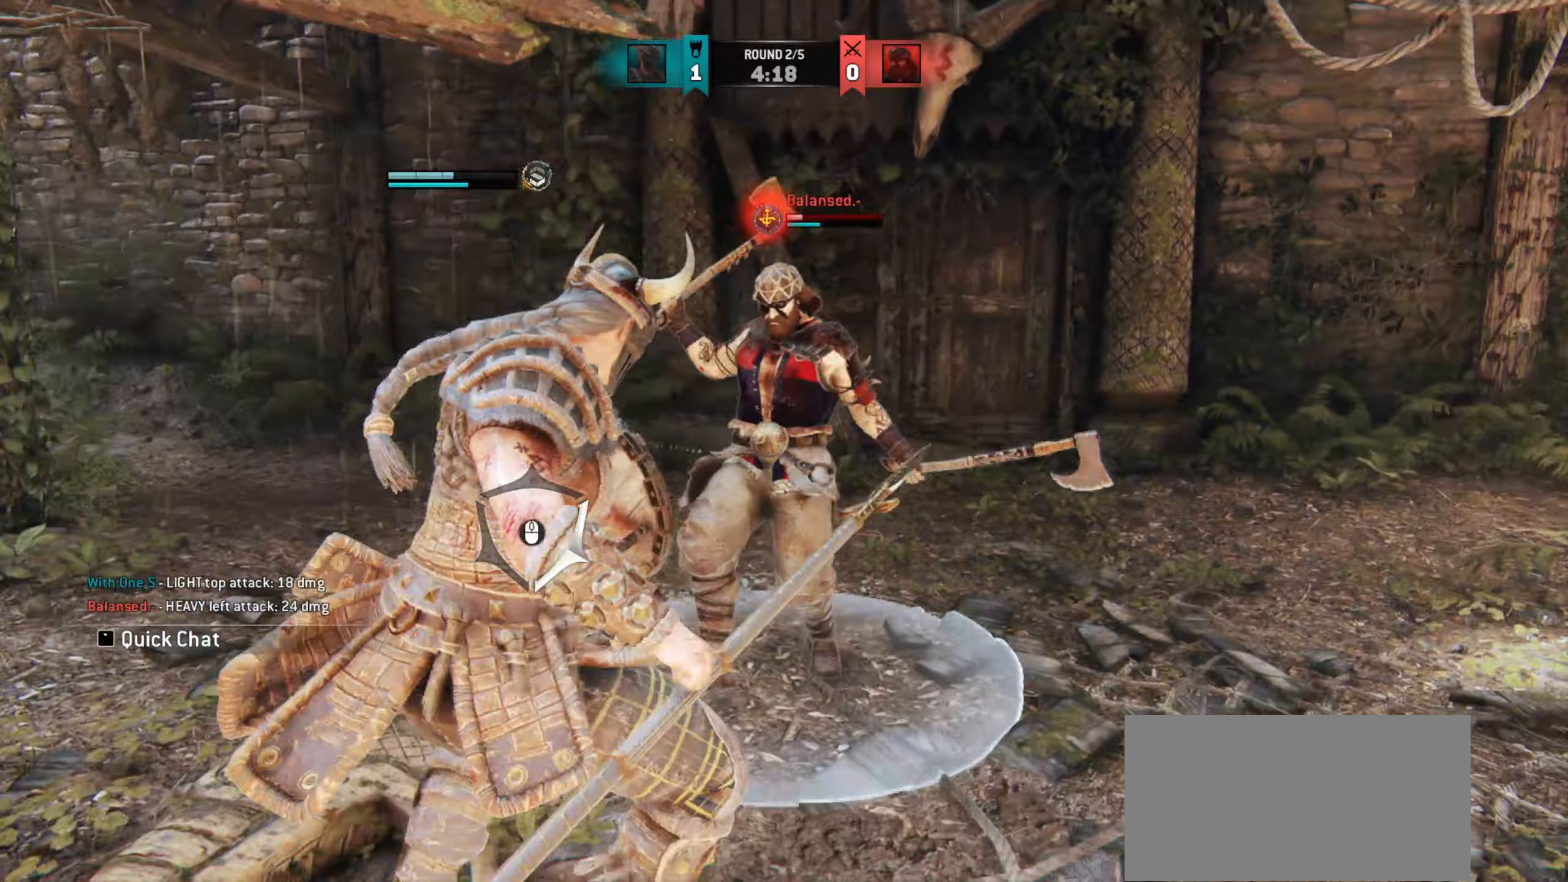
{"keys": [], "mouse": [], "events": [[33, "space", "down"], [100, "space", "up"], [133, "w", "up"], [367, "mouse_left", "down"], [467, "mouse_left", "up"]]}
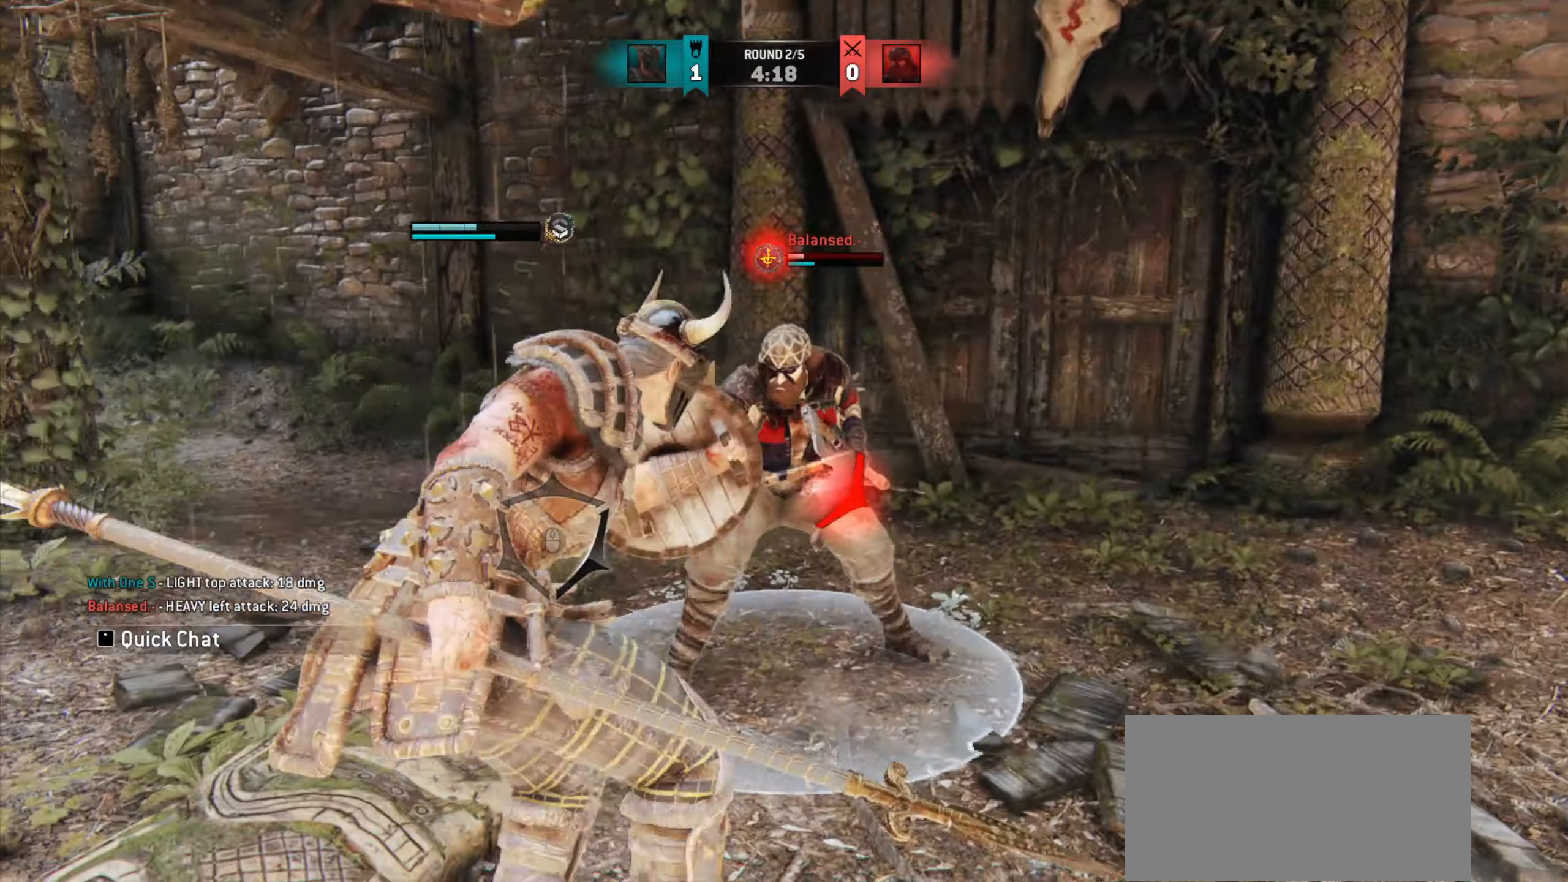
{"keys": [], "mouse": [], "events": []}
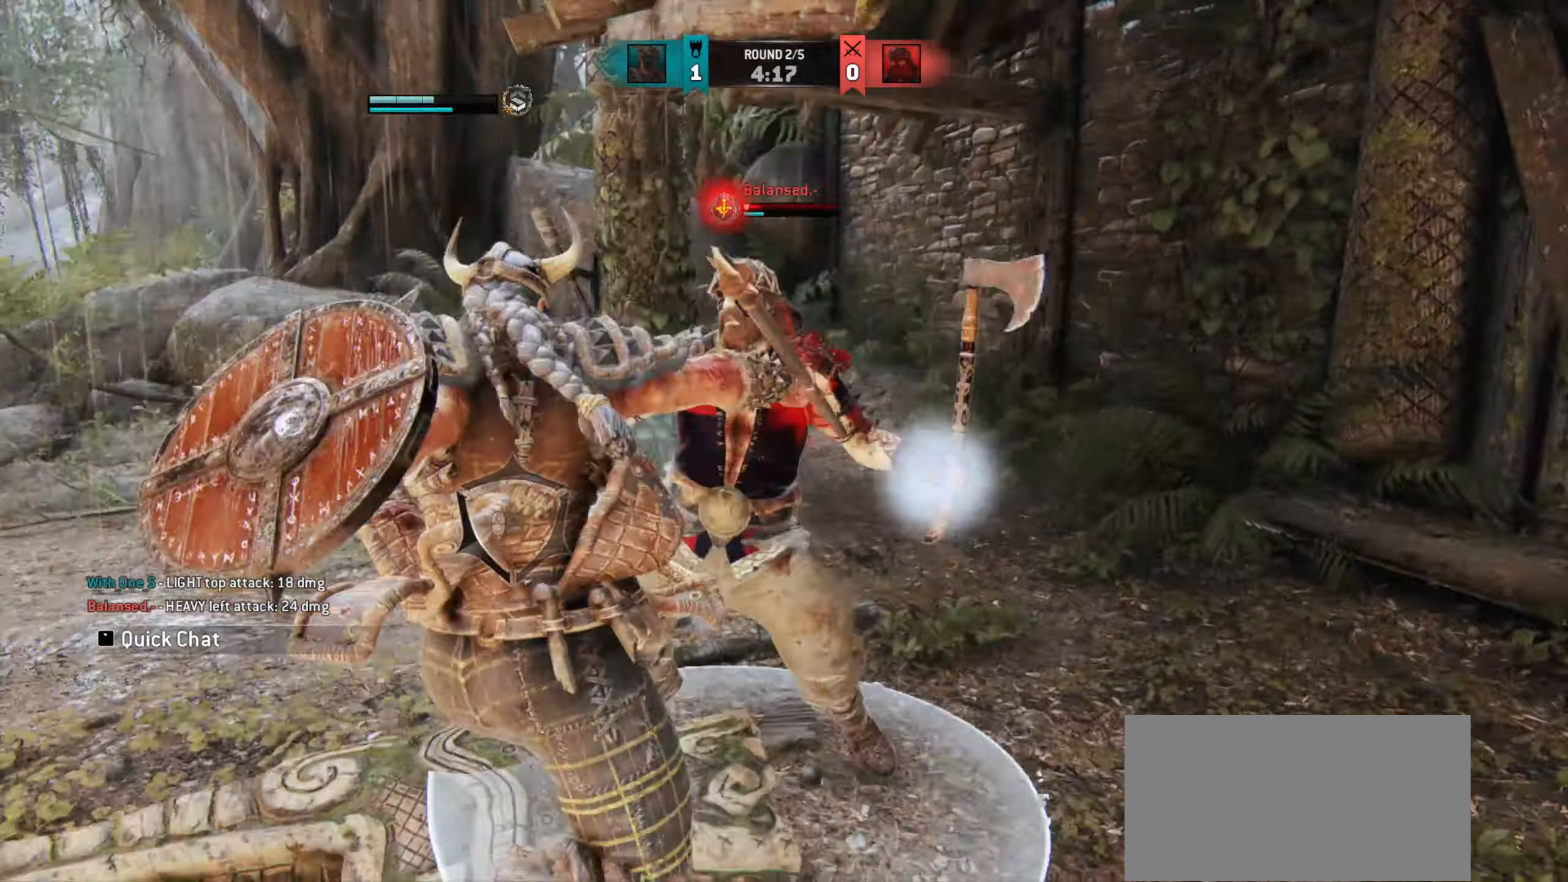
{"keys": ["w"], "mouse": [], "events": [[33, "mouse_right", "down"], [117, "mouse_right", "up"], [267, "e", "down"], [317, "e", "up"], [417, "w", "down"]]}
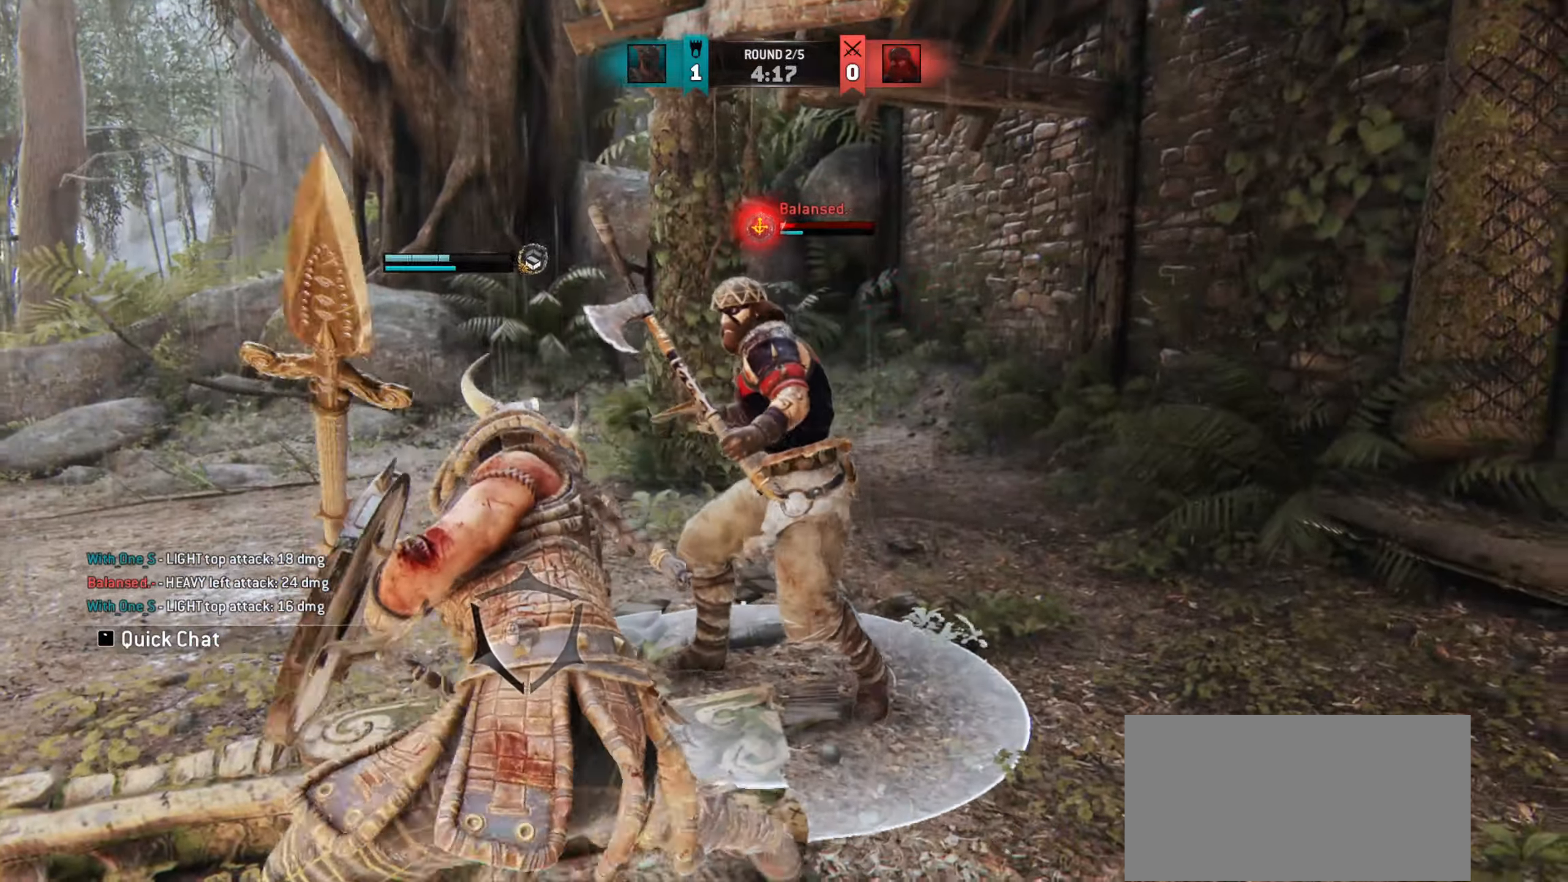
{"keys": [], "mouse": [], "events": [[183, "space", "down"], [233, "space", "up"], [267, "w", "up"]]}
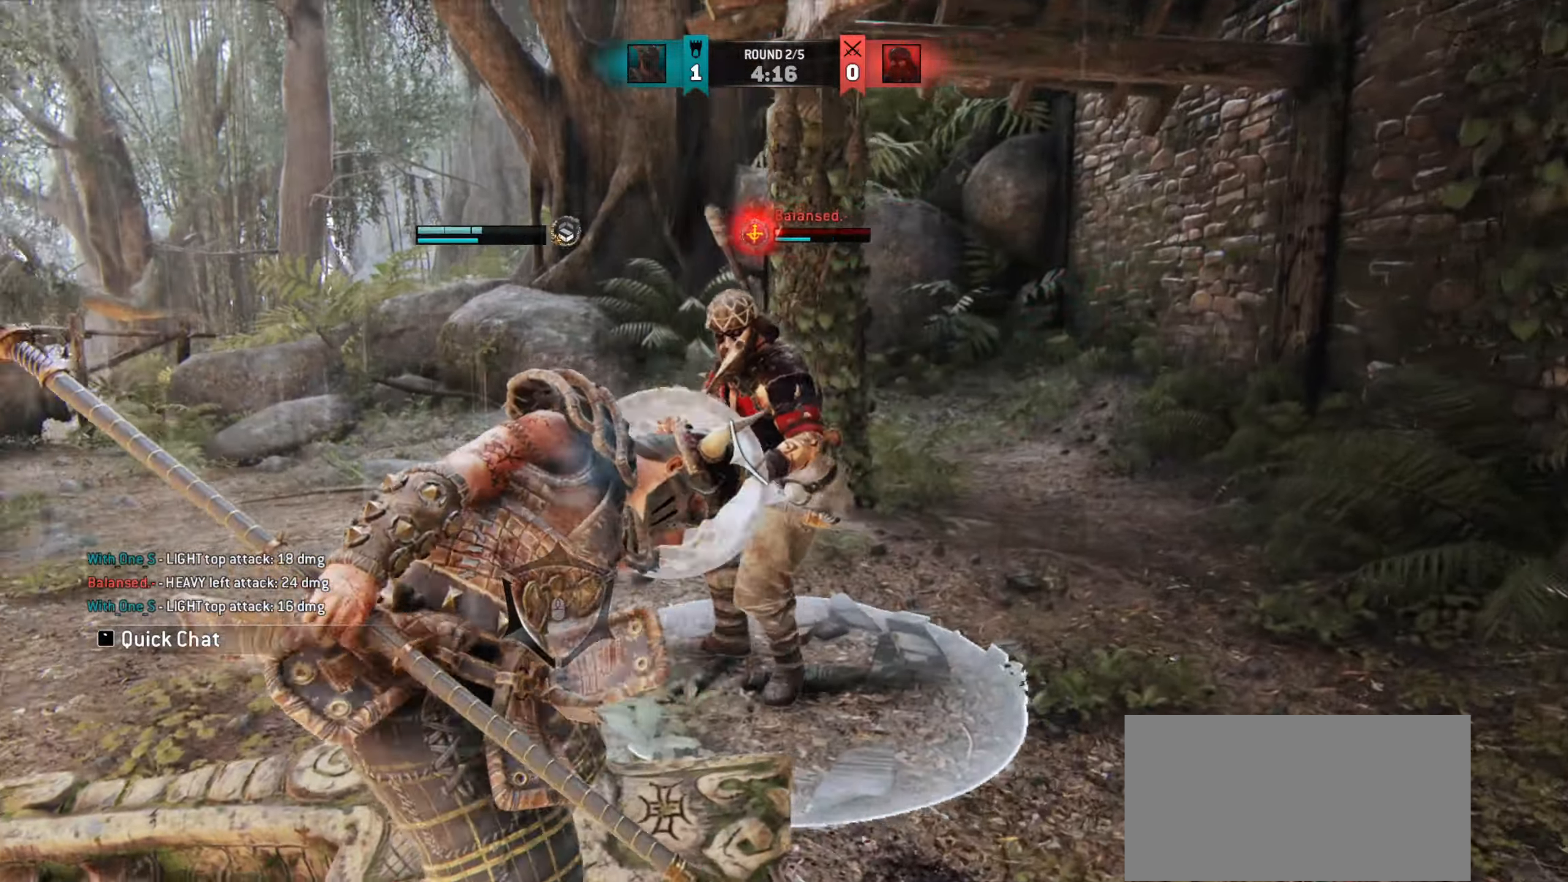
{"keys": ["w"], "mouse": [], "events": [[167, "e", "down"], [233, "w", "down"], [250, "e", "up"]]}
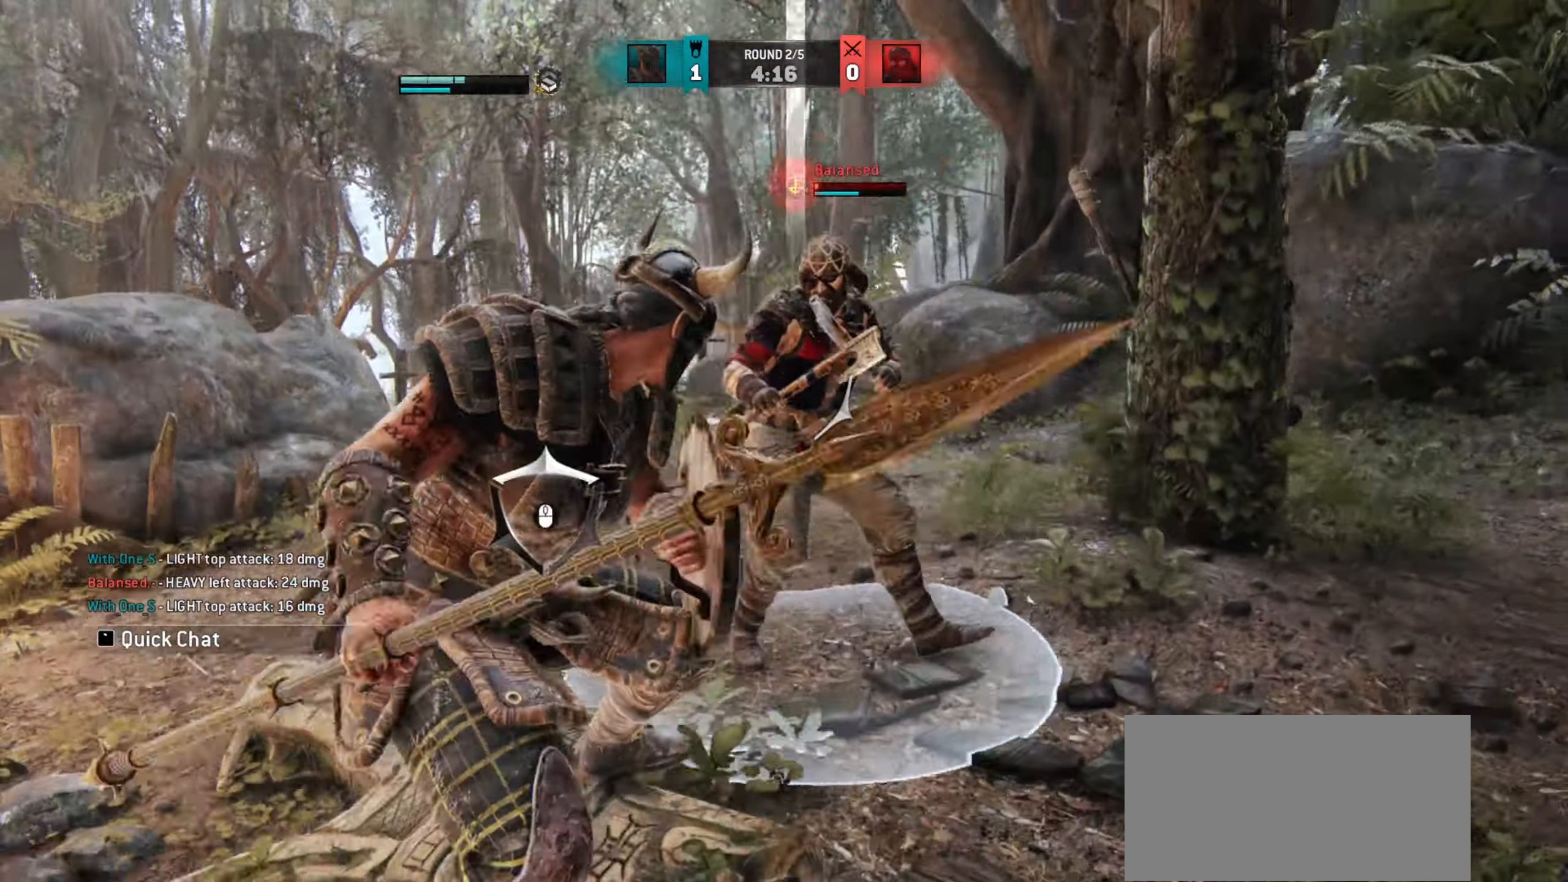
{"keys": [], "mouse": ["right"], "events": [[400, "w", "up"], [450, "mouse_right", "down"]]}
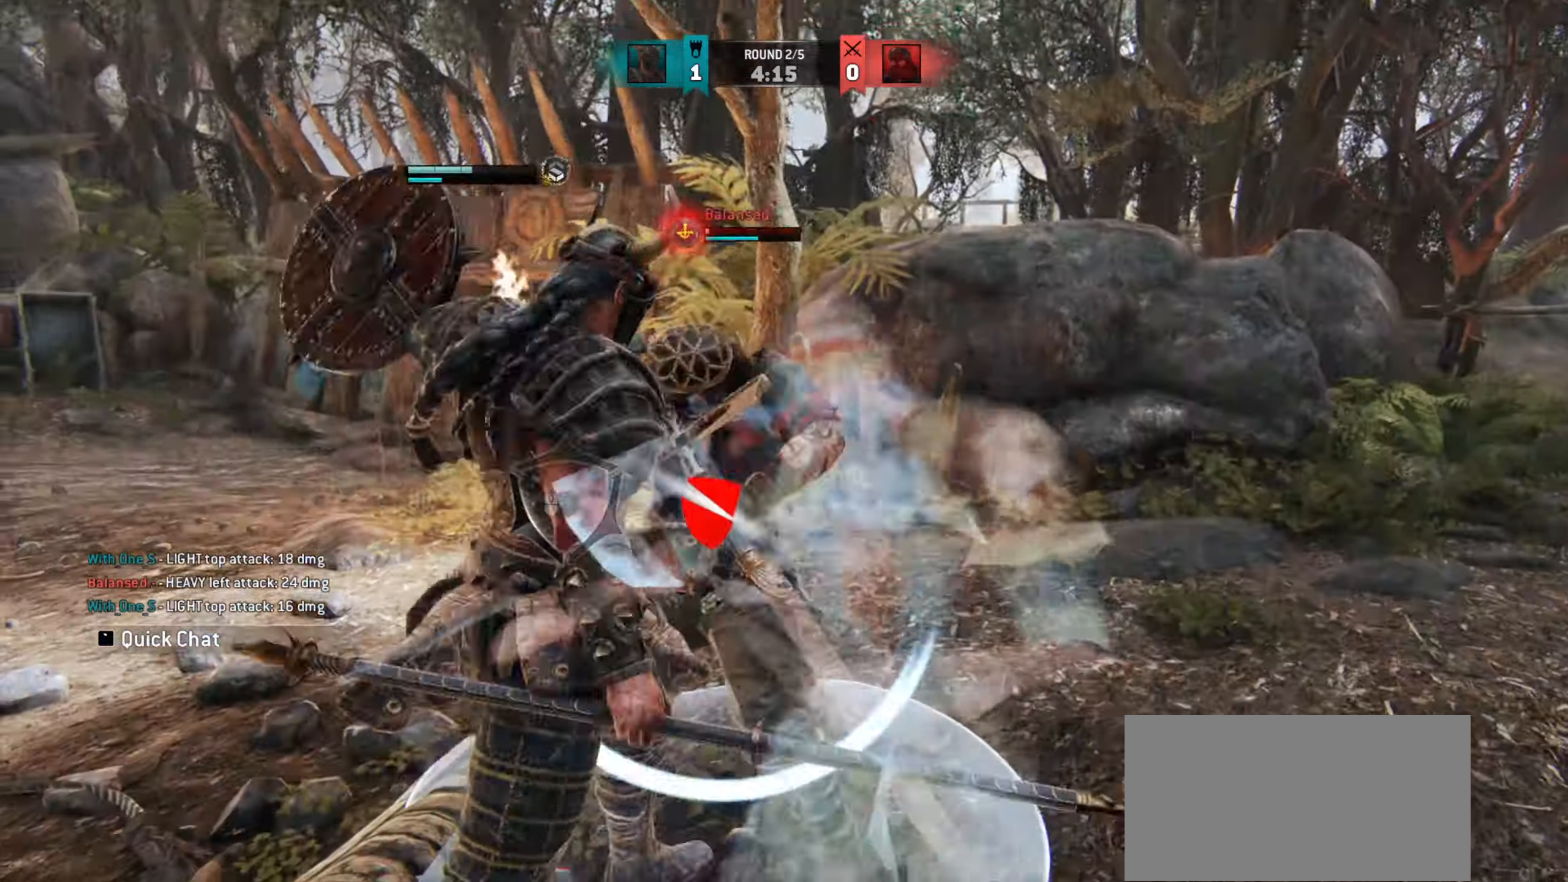
{"keys": [], "mouse": [], "events": [[17, "mouse_right", "up"]]}
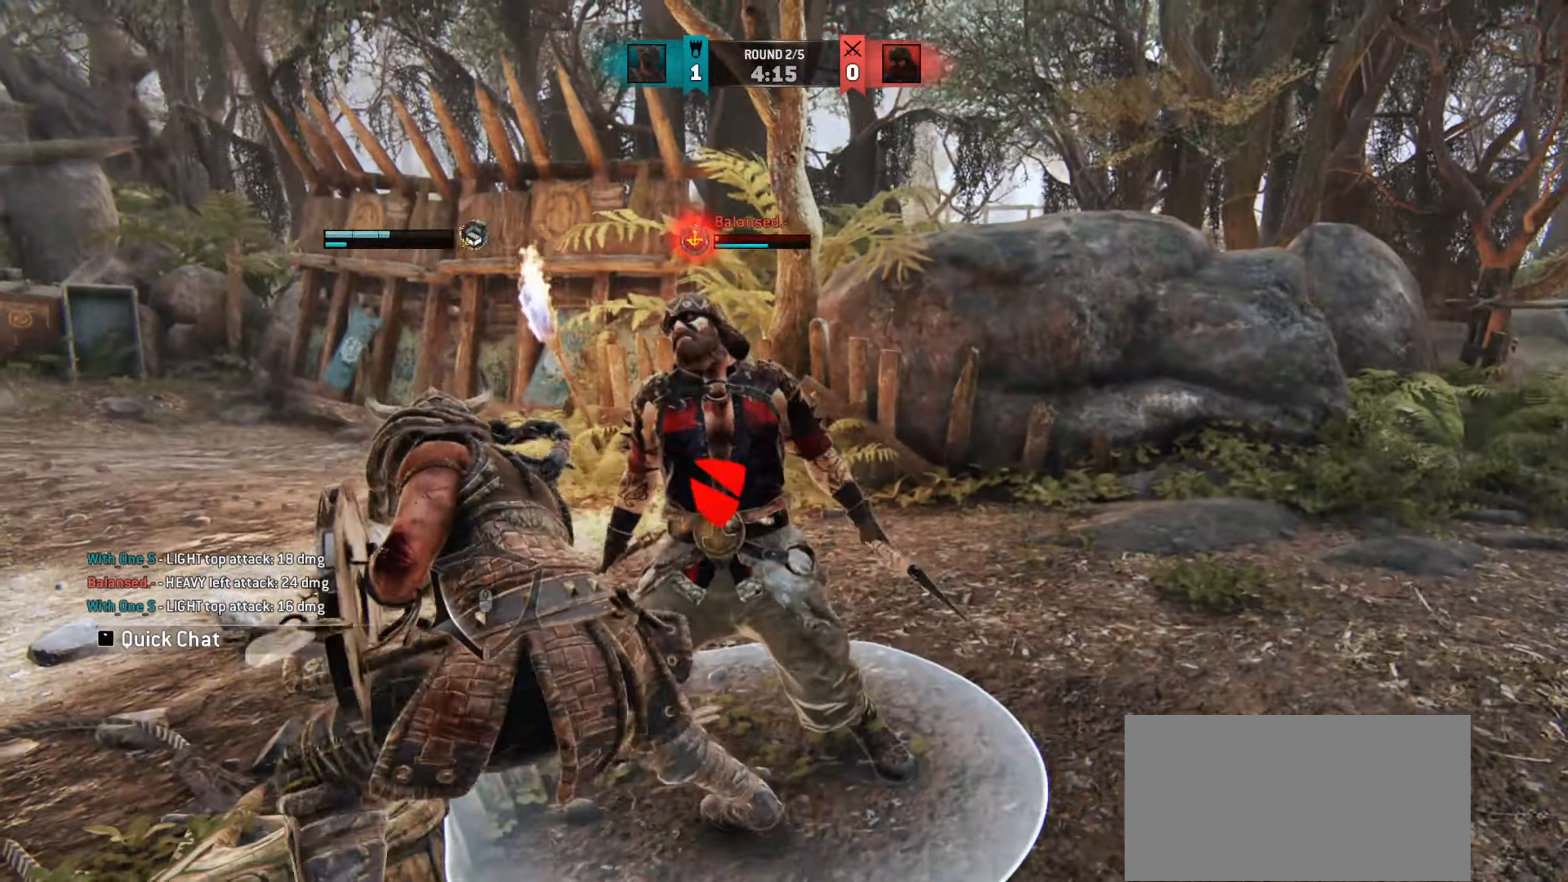
{"keys": [], "mouse": [], "events": []}
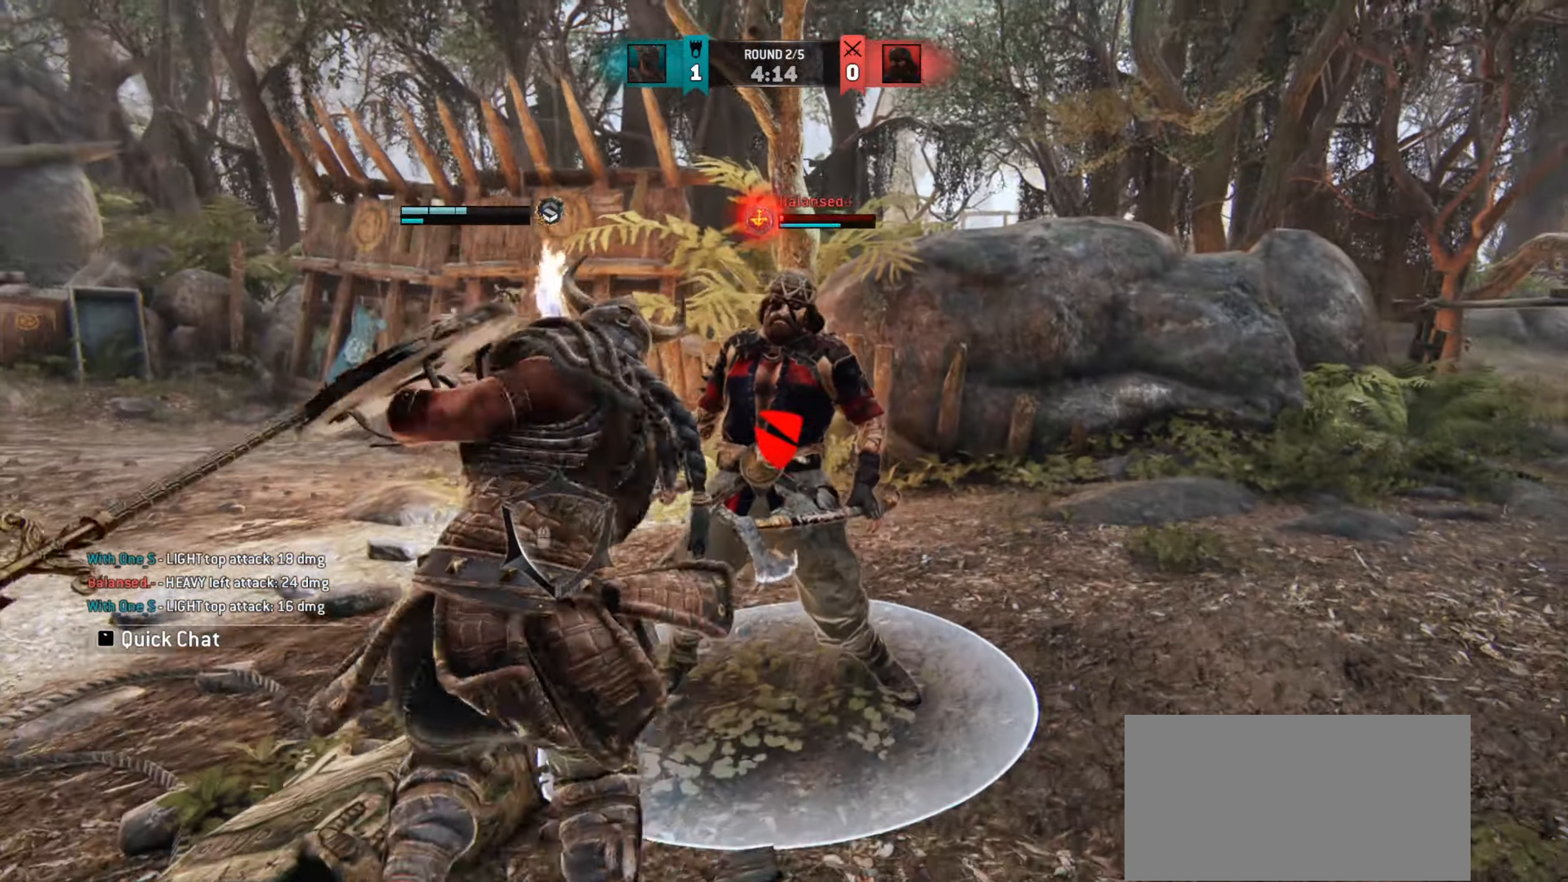
{"keys": [], "mouse": [], "events": [[200, "q", "down"], [250, "q", "up"], [333, "q", "down"], [400, "q", "up"]]}
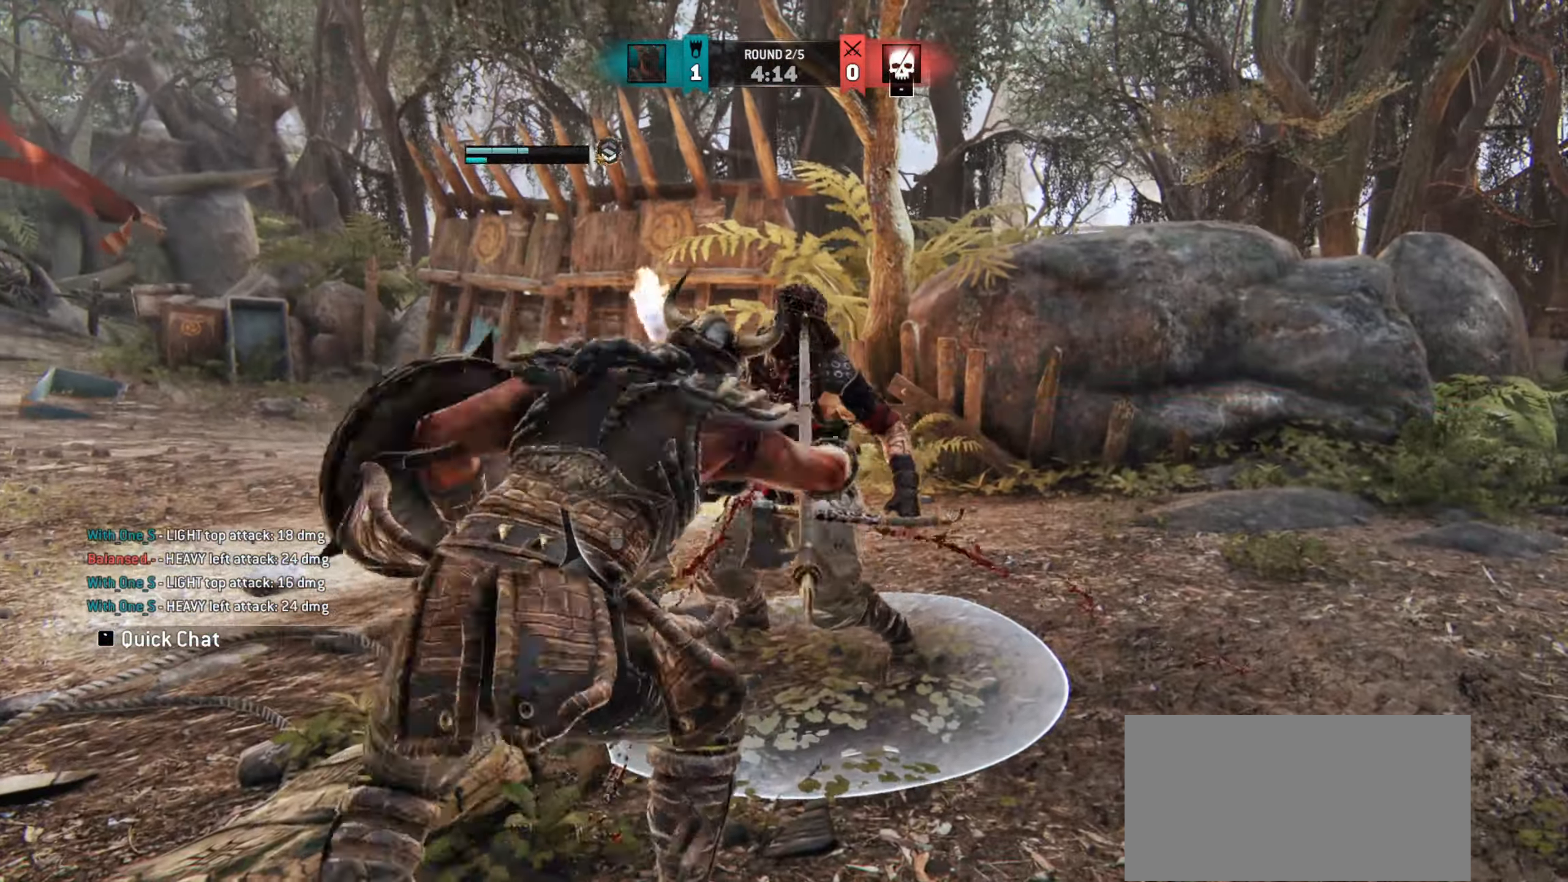
{"keys": [], "mouse": [], "events": []}
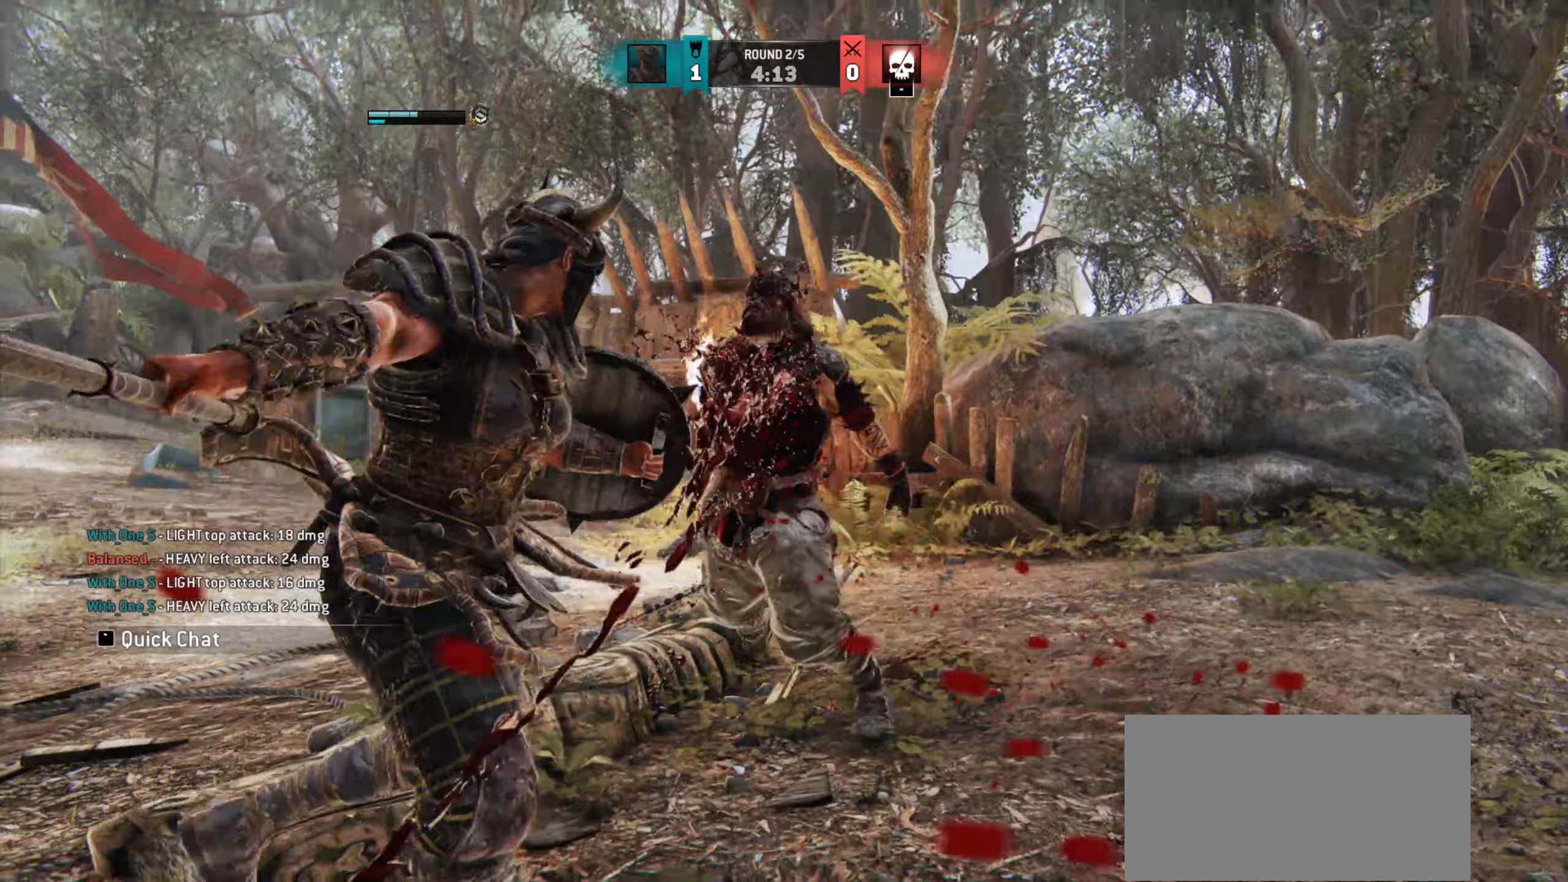
{"keys": [], "mouse": [], "events": []}
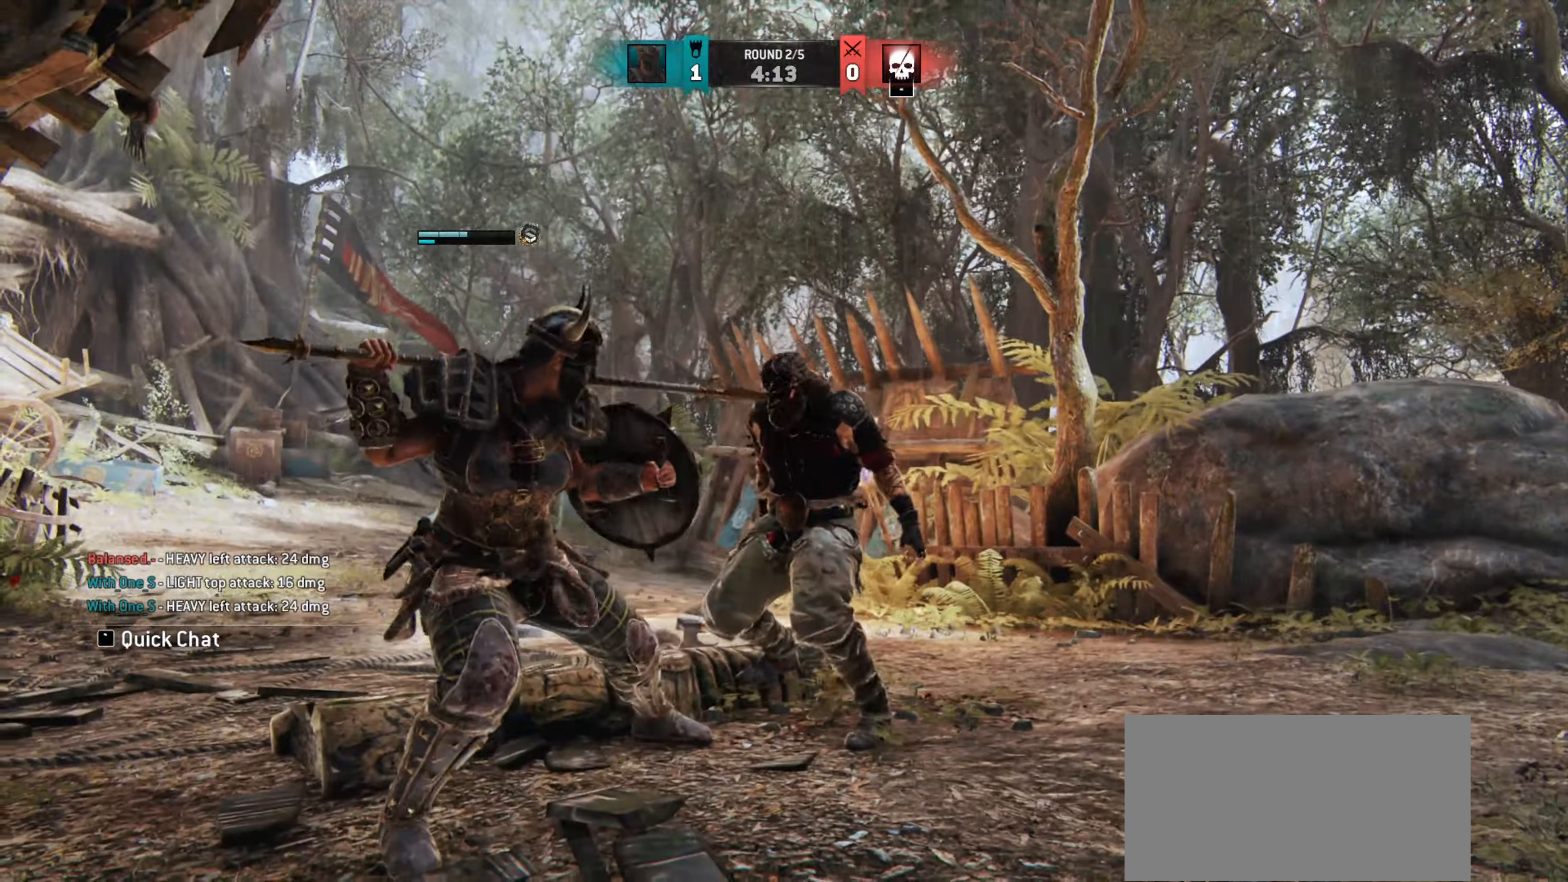
{"keys": [], "mouse": [], "events": []}
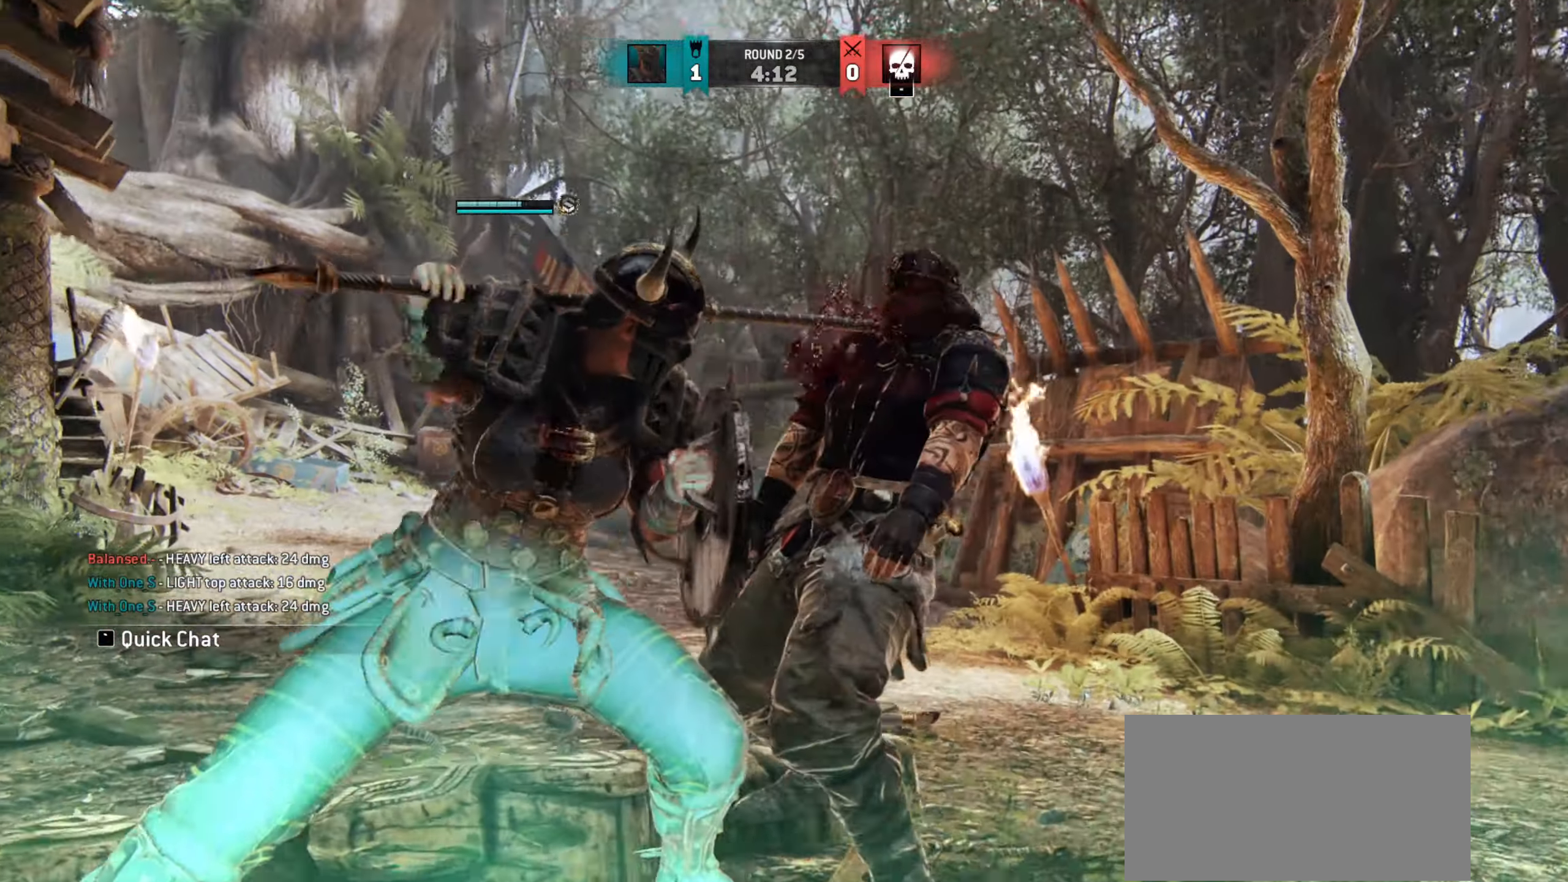
{"keys": [], "mouse": [], "events": []}
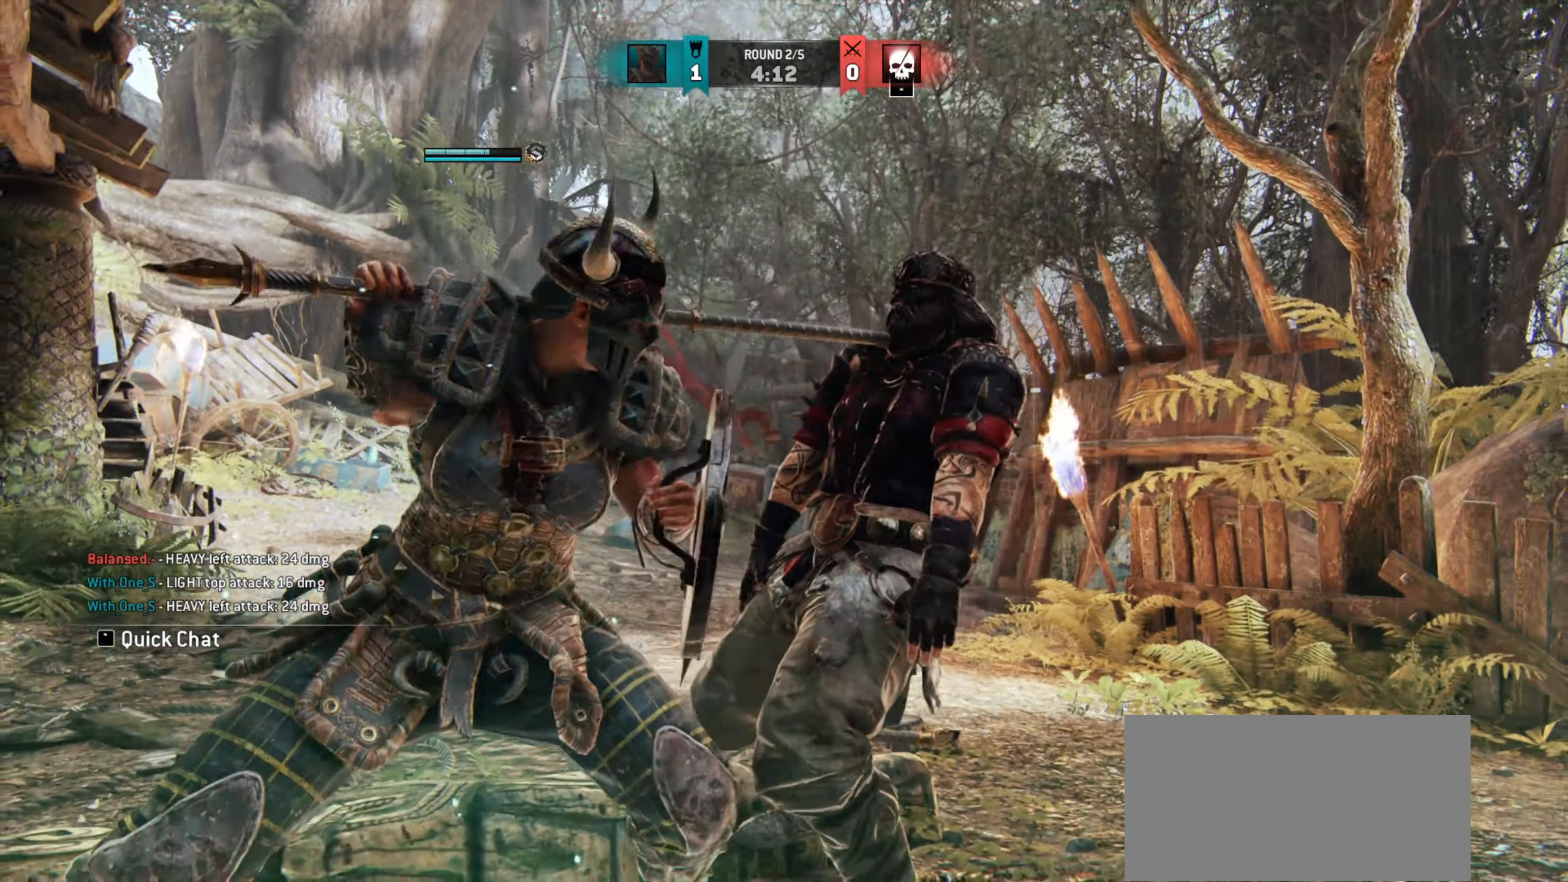
{"keys": [], "mouse": [], "events": []}
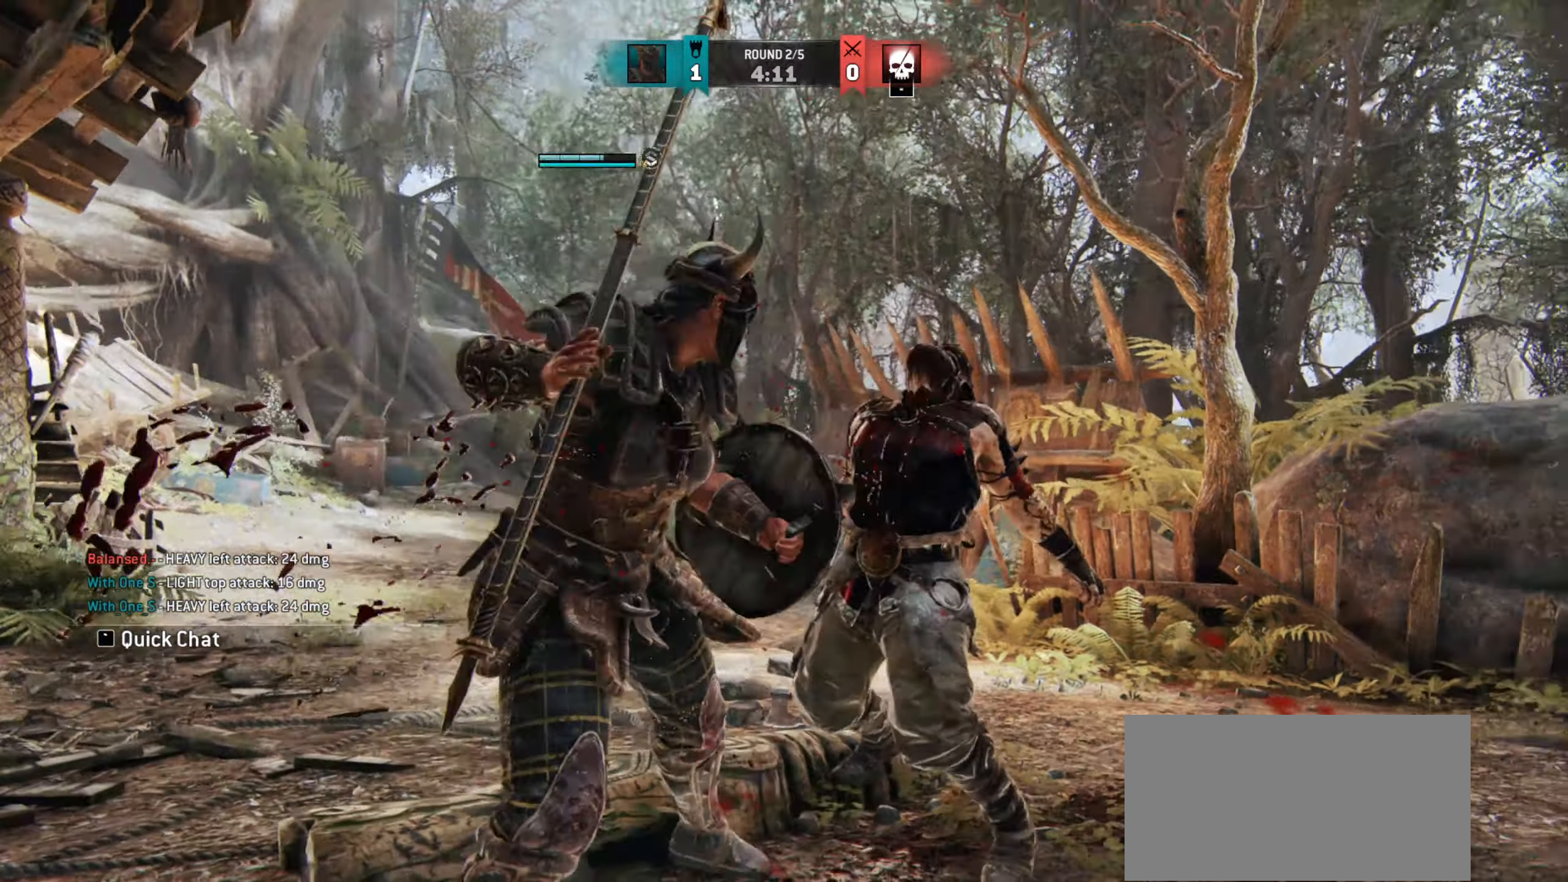
{"keys": ["a", "w"], "mouse": [], "events": [[33, "w", "down"], [117, "a", "down"]]}
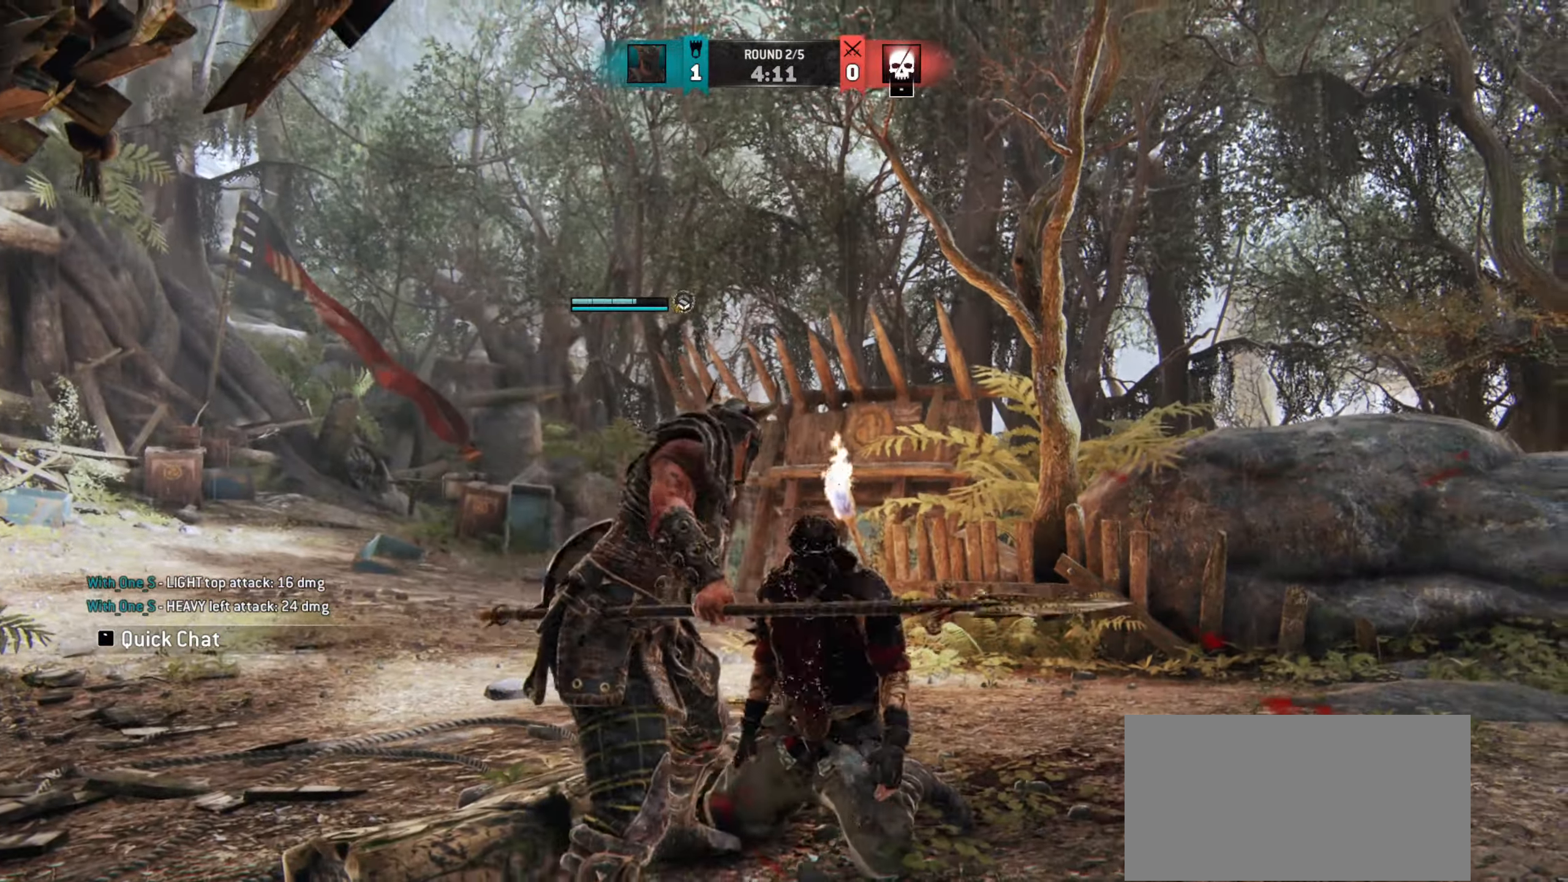
{"keys": ["shift", "w"], "mouse": [], "events": [[317, "a", "up"], [367, "shift", "down"]]}
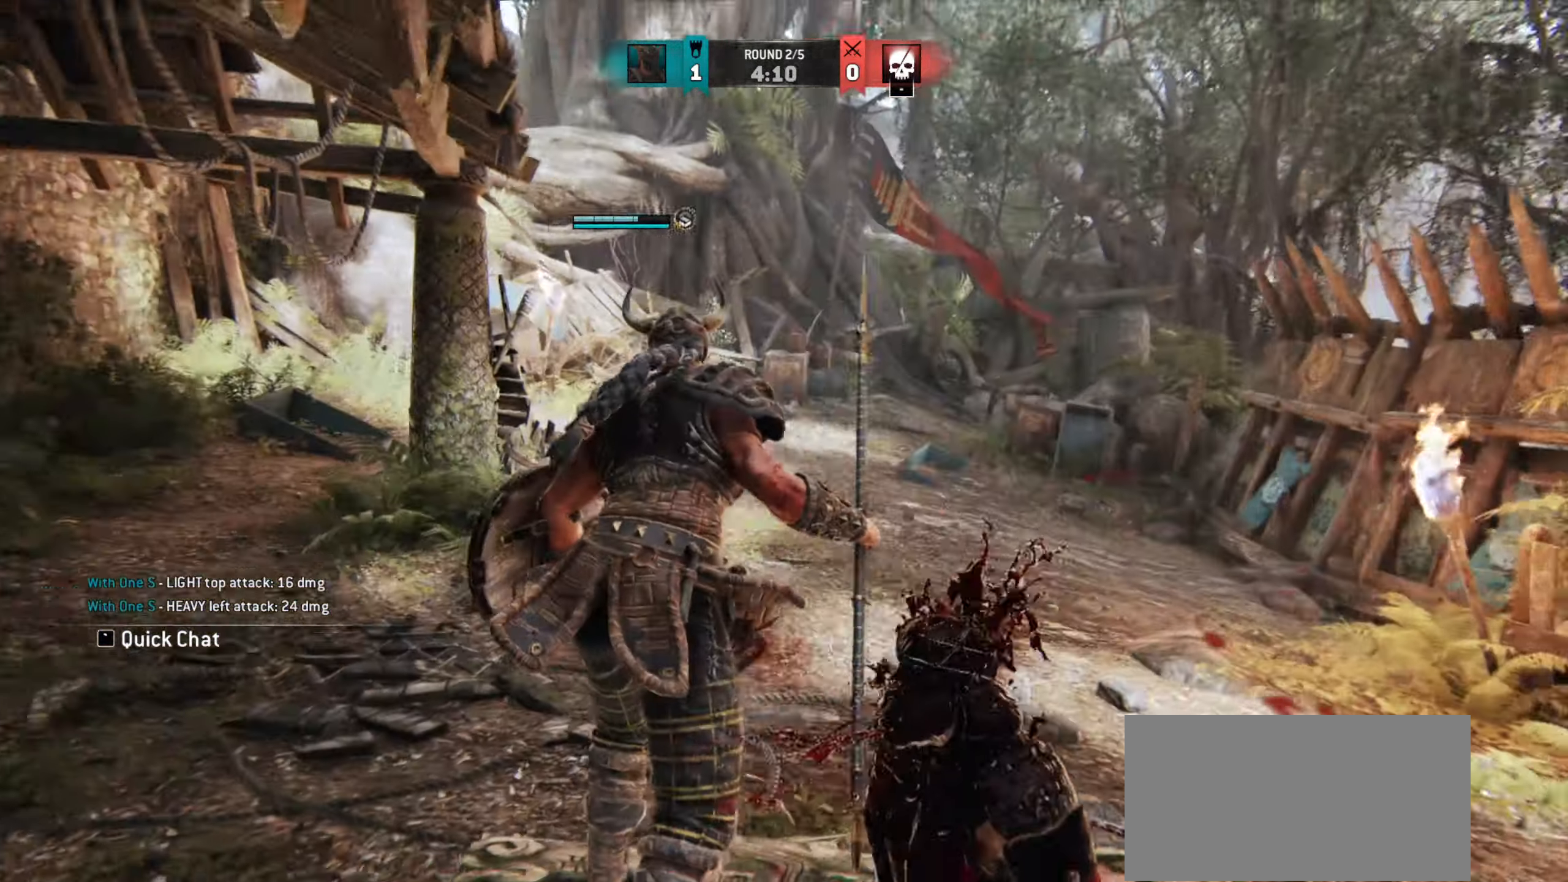
{"keys": ["d", "shift", "w"], "mouse": [], "events": [[317, "d", "down"]]}
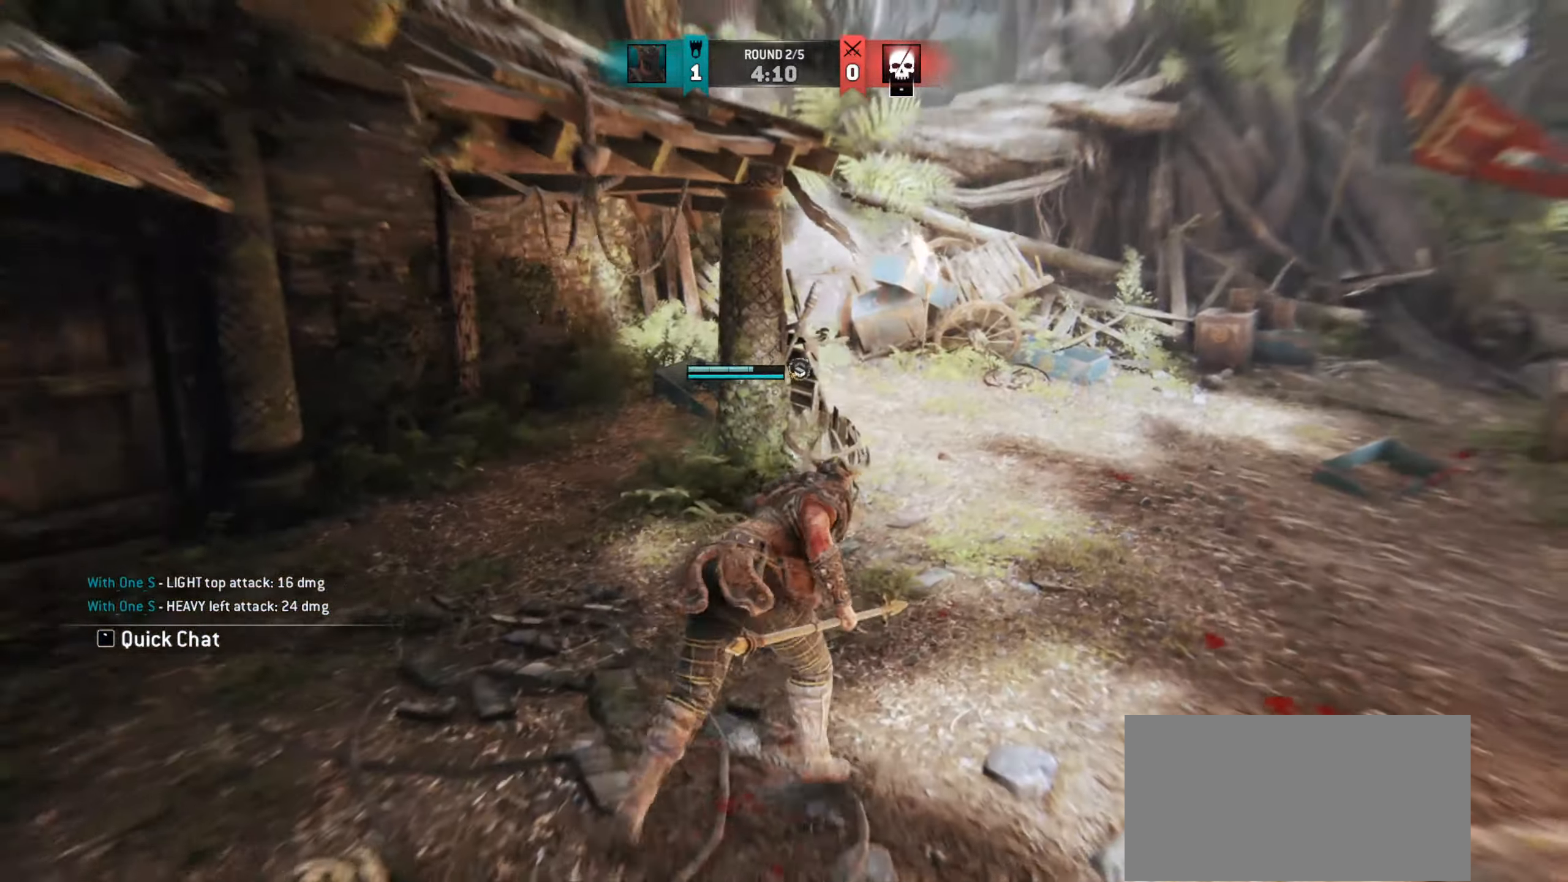
{"keys": ["d", "shift", "w"], "mouse": [], "events": [[200, "d", "up"], [267, "d", "down"]]}
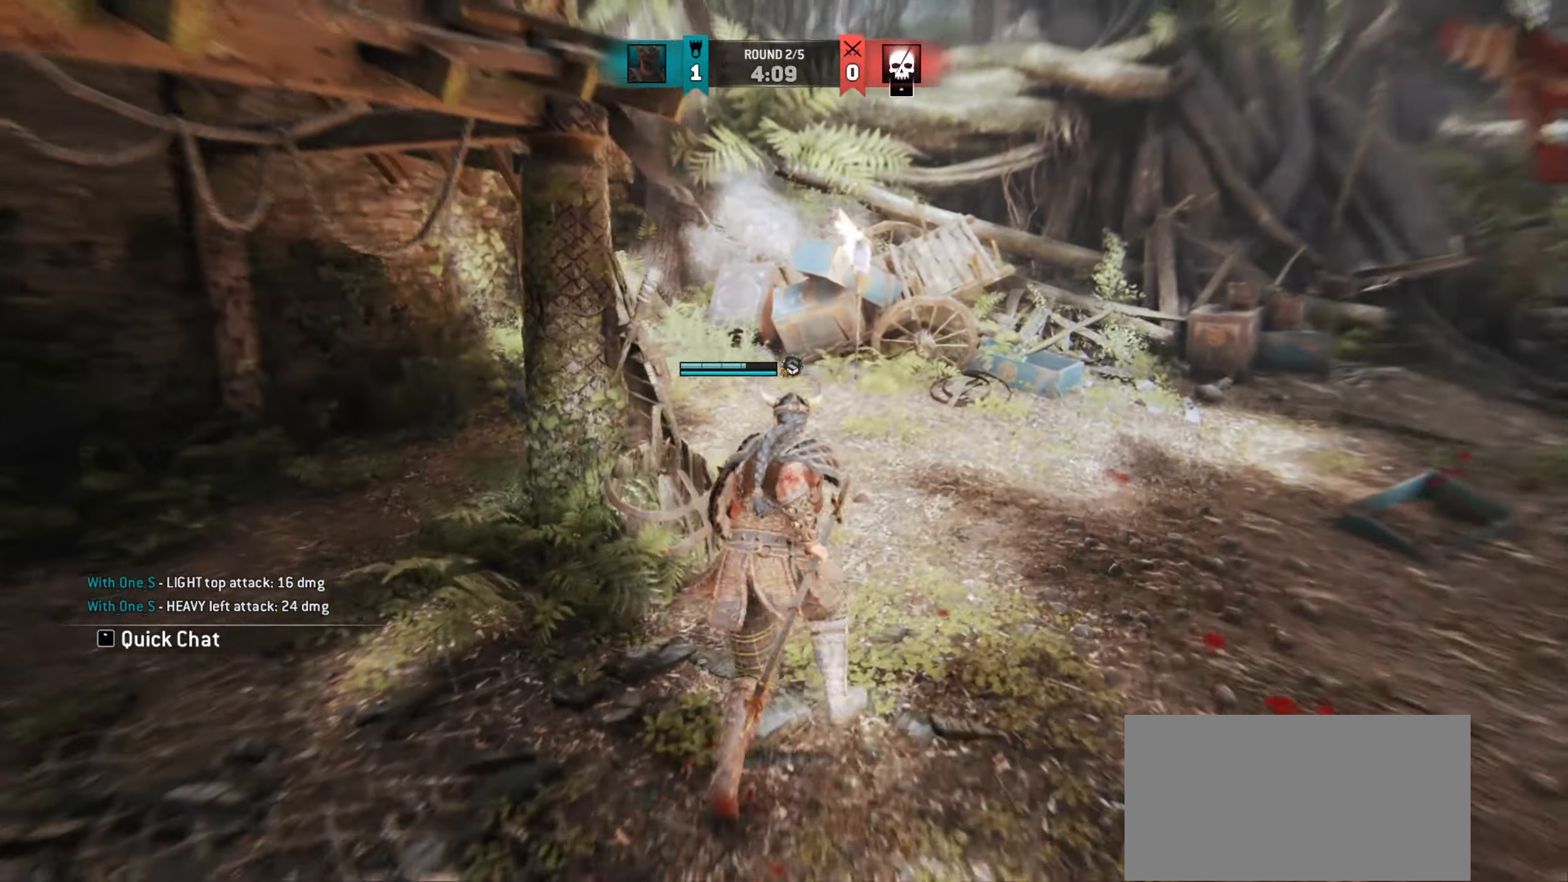
{"keys": ["d", "s"], "mouse": [], "events": [[33, "w", "up"], [50, "shift", "up"], [267, "s", "down"]]}
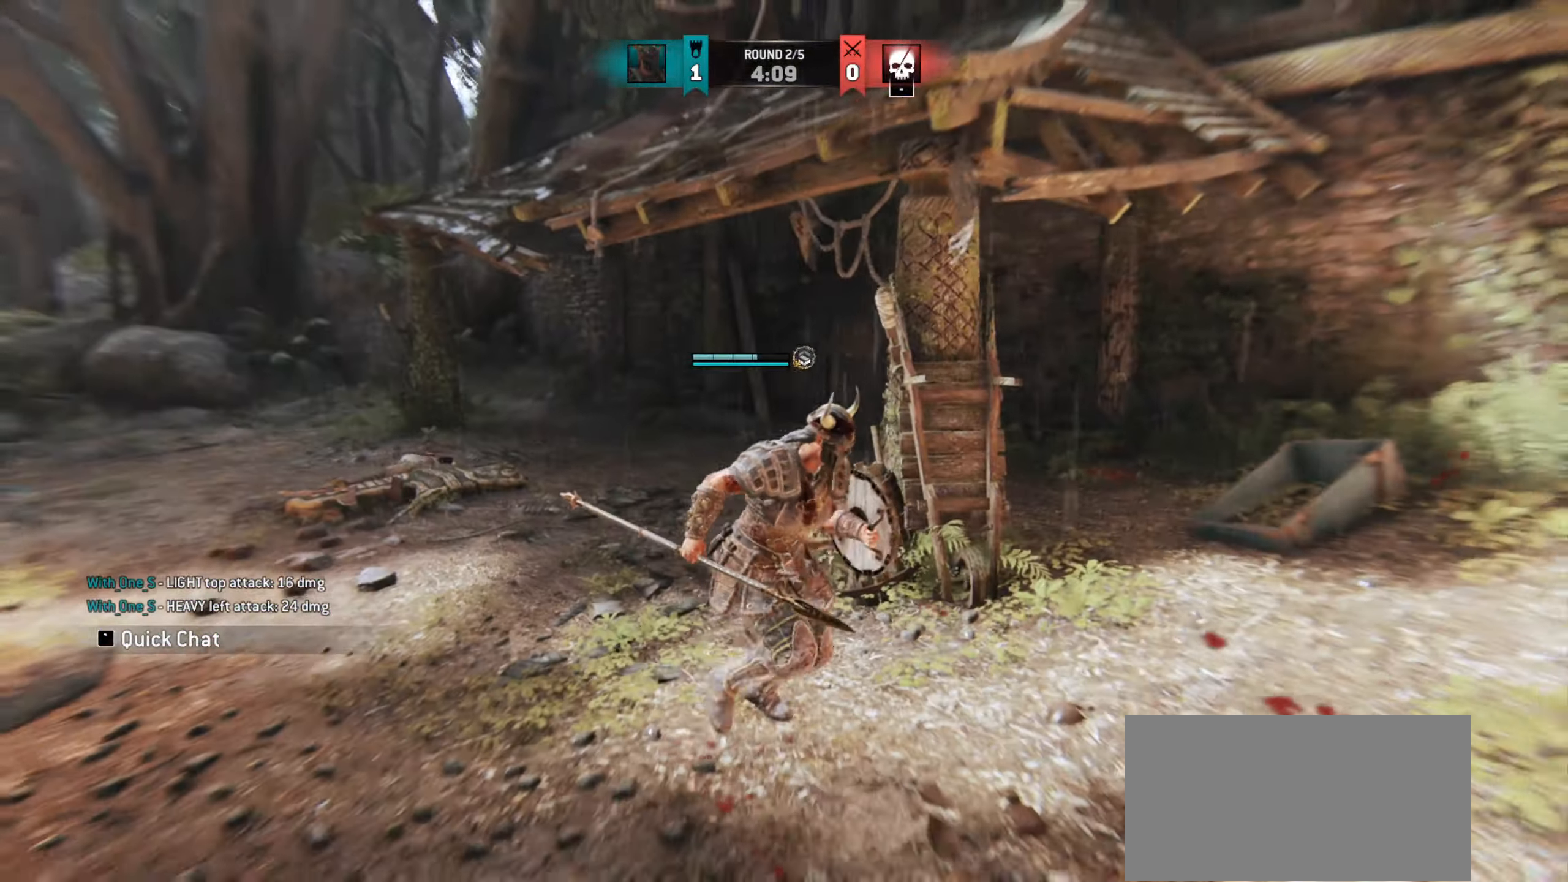
{"keys": ["w"], "mouse": [], "events": [[33, "d", "up"], [367, "s", "up"], [467, "w", "down"]]}
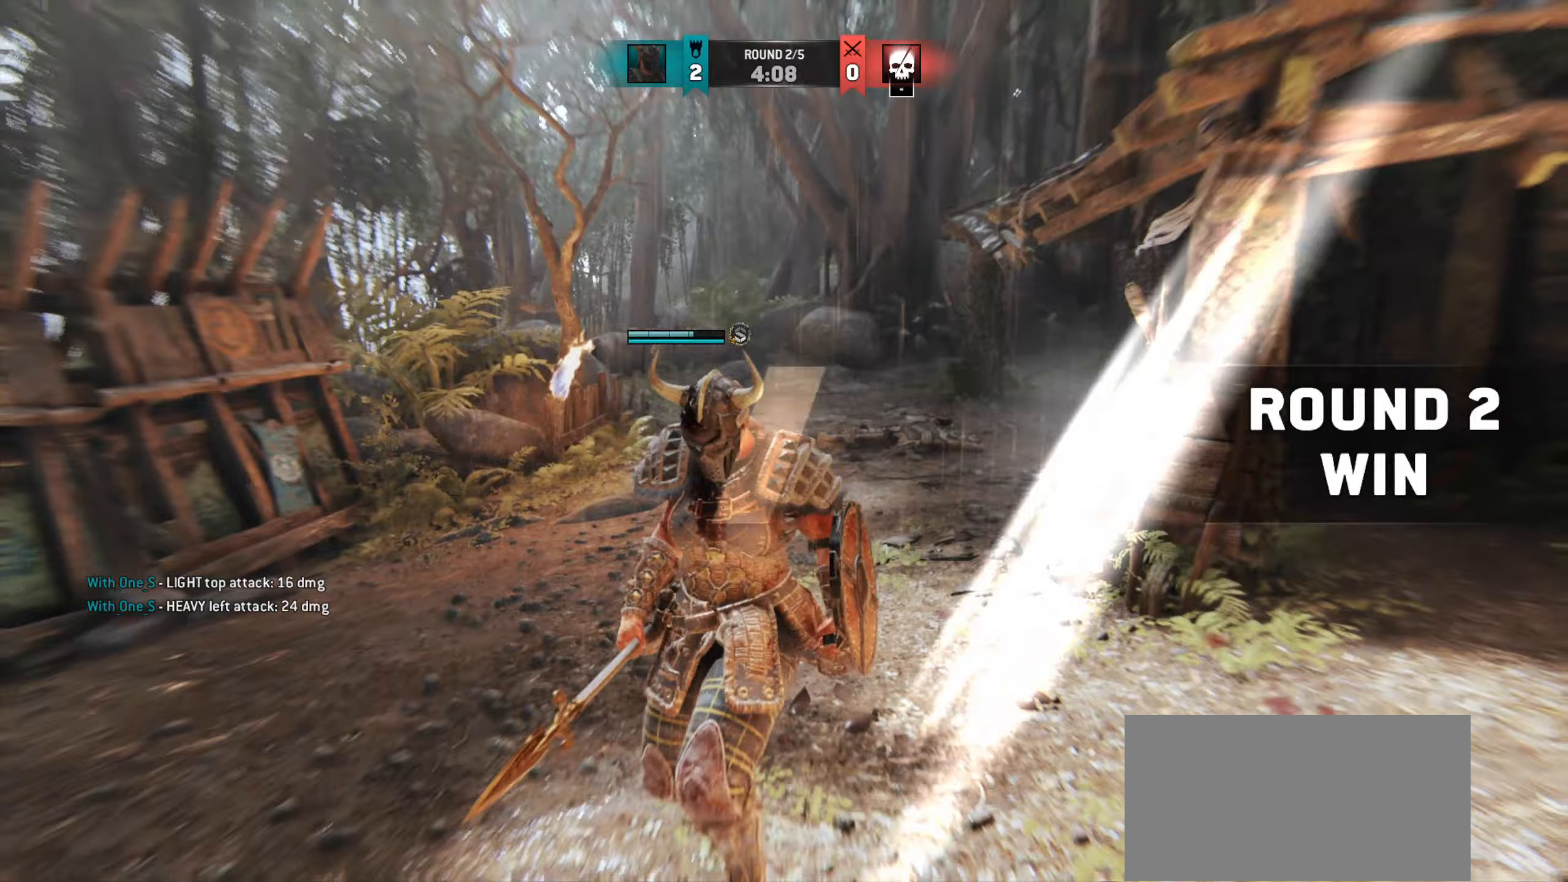
{"keys": [], "mouse": [], "events": [[450, "w", "up"]]}